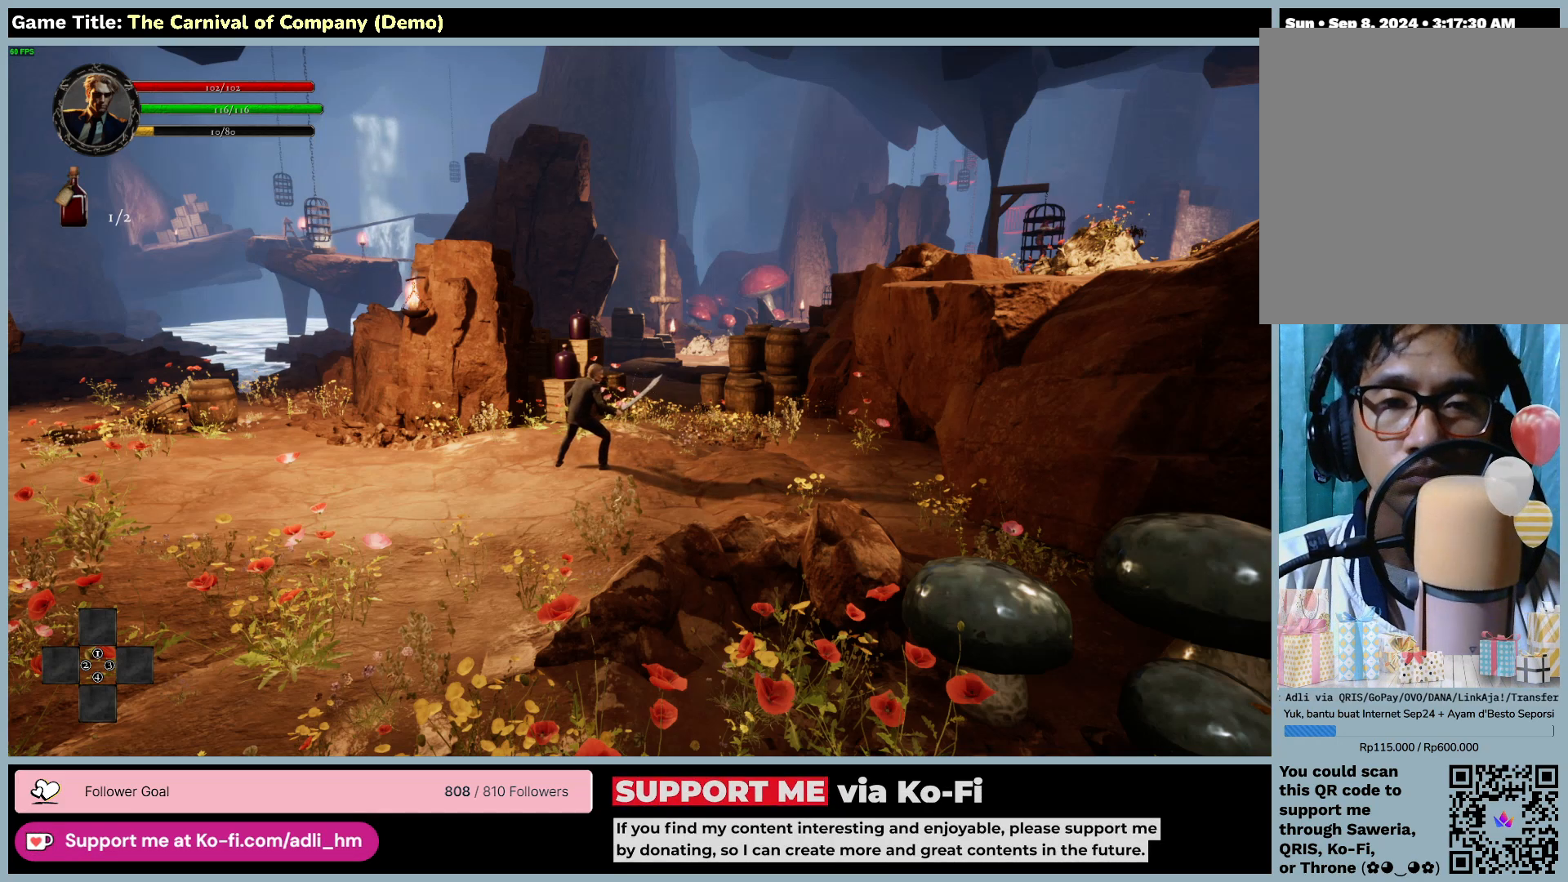
Gameplay with keyboard and mouse; each line is a JSON object with the keys and mouse buttons held at the frame after it. "events" lists presses ("down") and releases ("up") of "0", "1", "2", "3", "4", "5", "6", "7", "8", "9", "a", "alt", "b", "c", "caps_lock", "ctrl", "d", "down", "e", "escape", "f", "f1", "f2", "f3", "f4", "f5", "f6", "f7", "f8", "g", "h", "i", "j", "k", "l", "left", "m", "n", "o", "p", "q", "r", "return", "right", "s", "shift", "space", "t", "tab", "tilde", "u", "up", "v", "w", "x", "y", "z", "mouse_left", "mouse_wheel" and "mouse_right" between this image and that frame as [ms after this image, input, new state], when the widget could be followed in between. "mouse_left", "mouse_wheel", "mouse_right" = the "left", "wheel", "right" buttons of the "mouse" list. No other keys are recorded. "wheel" means that the mouse wheel is clicked or scrolled. Not read: mouse_move.
{"keys": ["d"], "mouse": [], "events": [[383, "d", "down"]]}
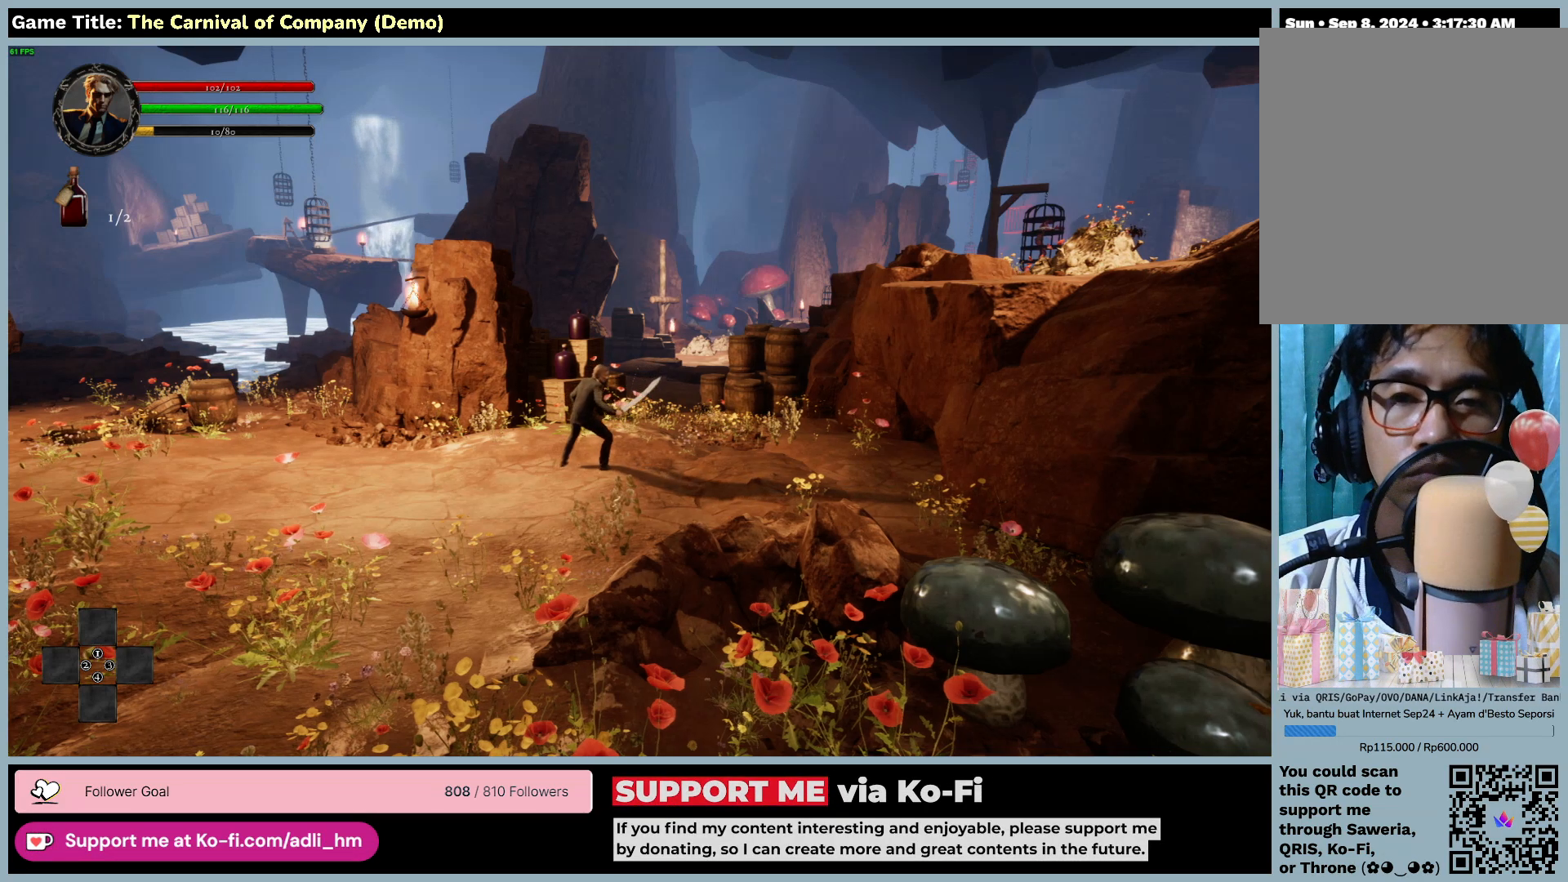
{"keys": ["d", "w"], "mouse": [], "events": [[483, "w", "down"]]}
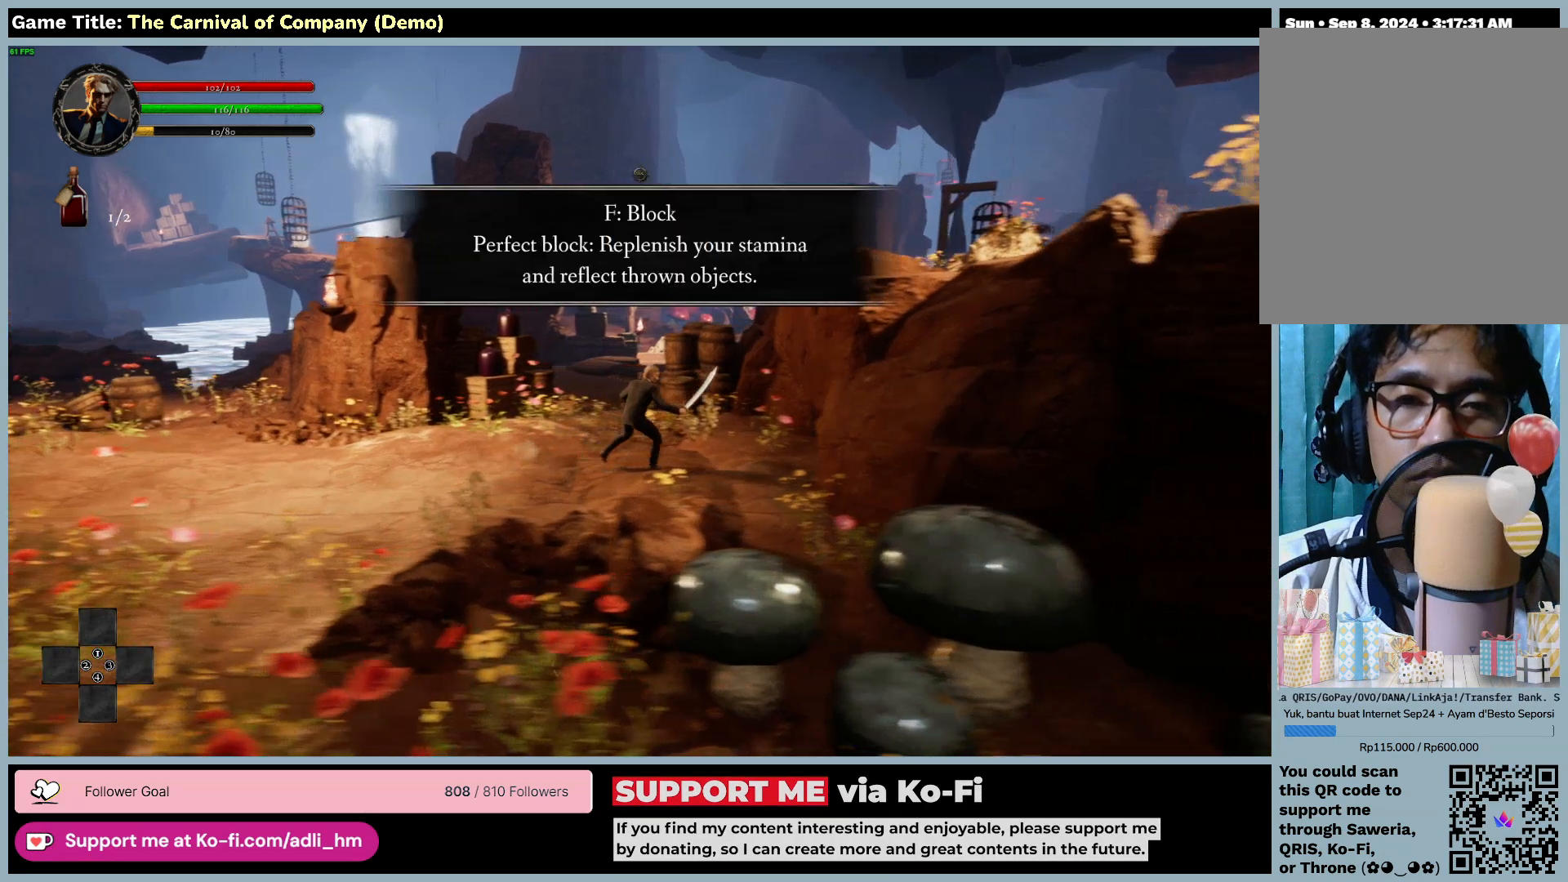
{"keys": ["d", "w"], "mouse": [], "events": []}
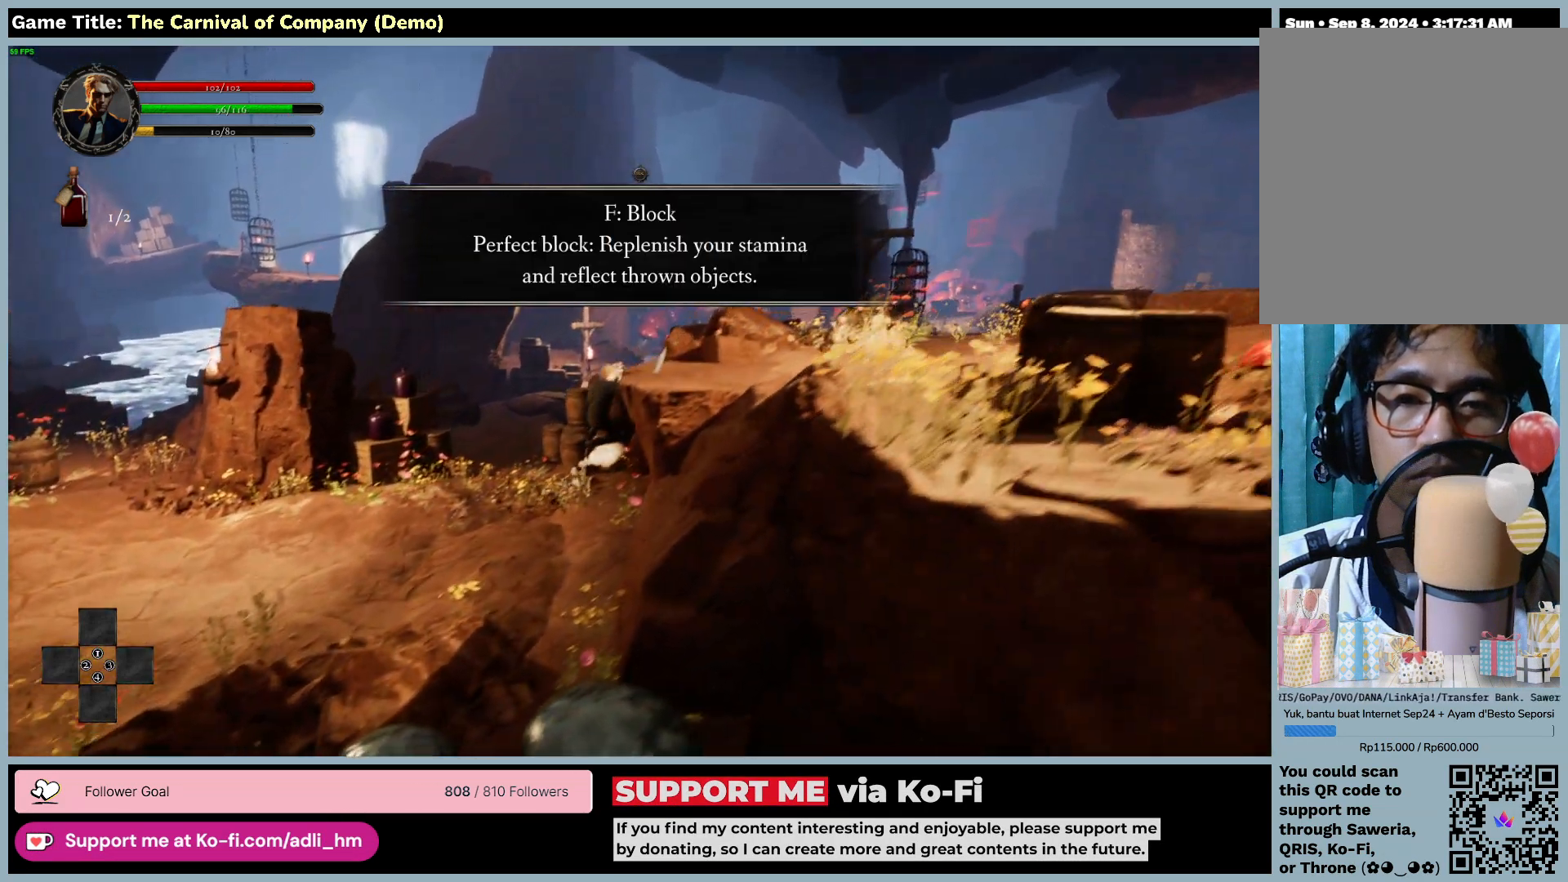
{"keys": ["d", "w"], "mouse": [], "events": []}
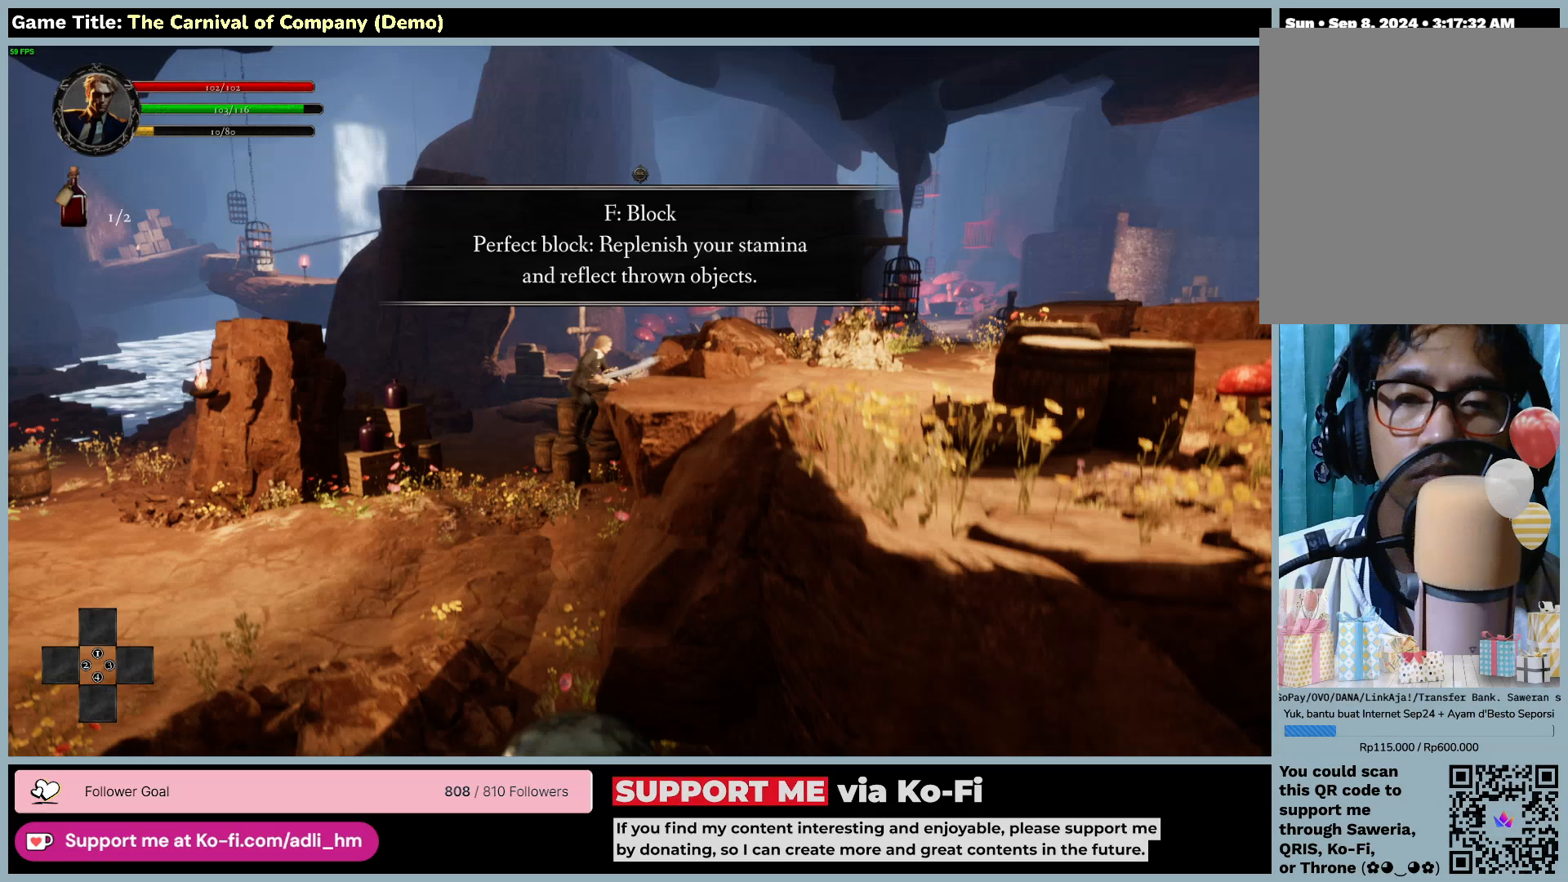
{"keys": ["d", "w"], "mouse": [], "events": []}
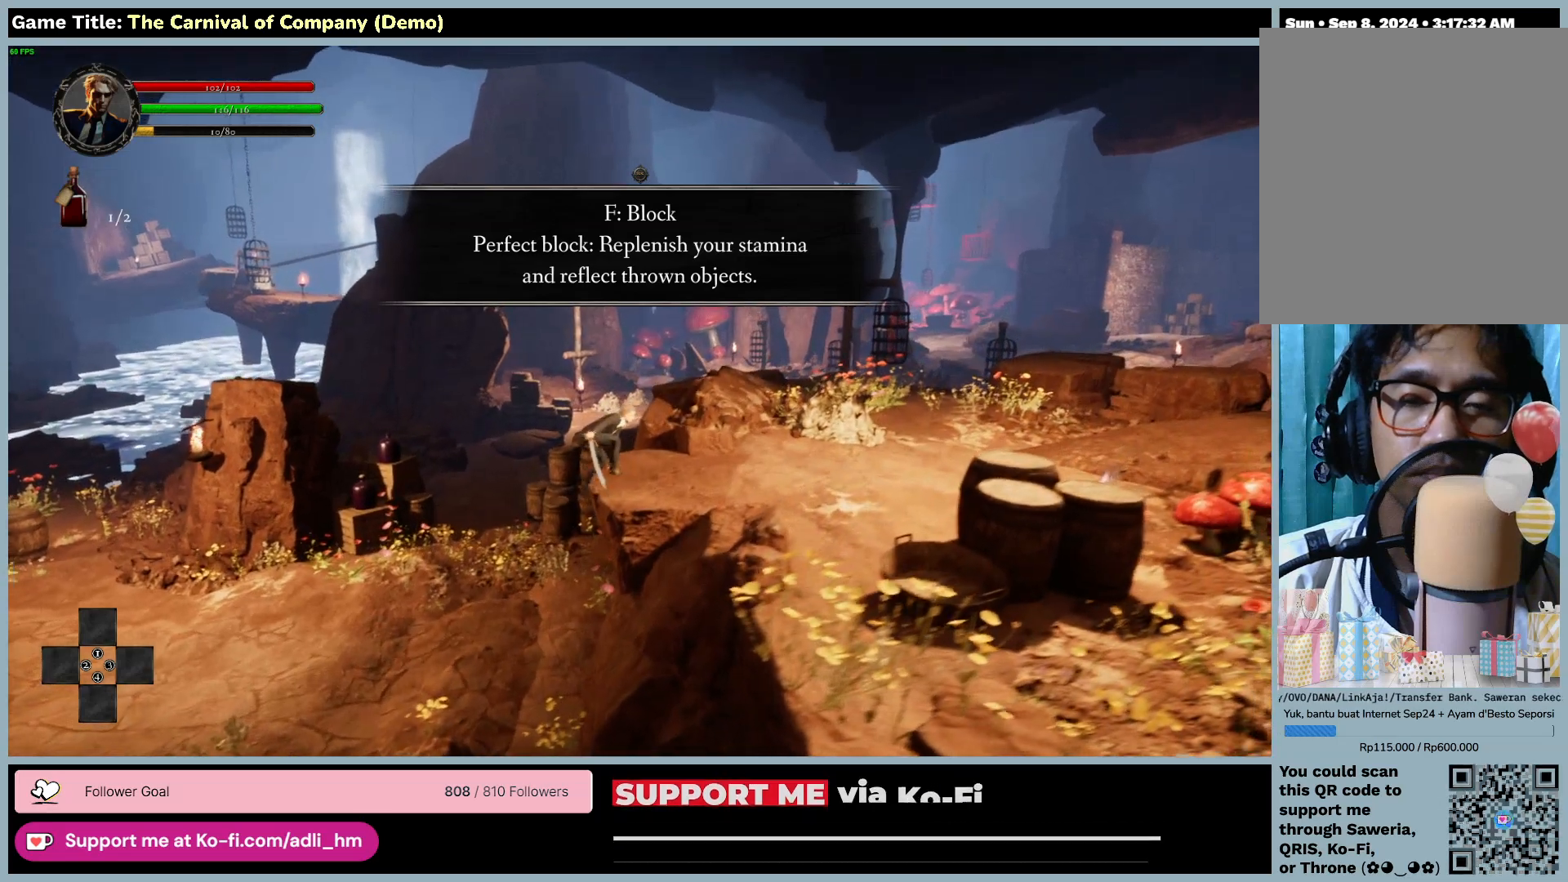
{"keys": ["d"], "mouse": [], "events": [[100, "w", "up"]]}
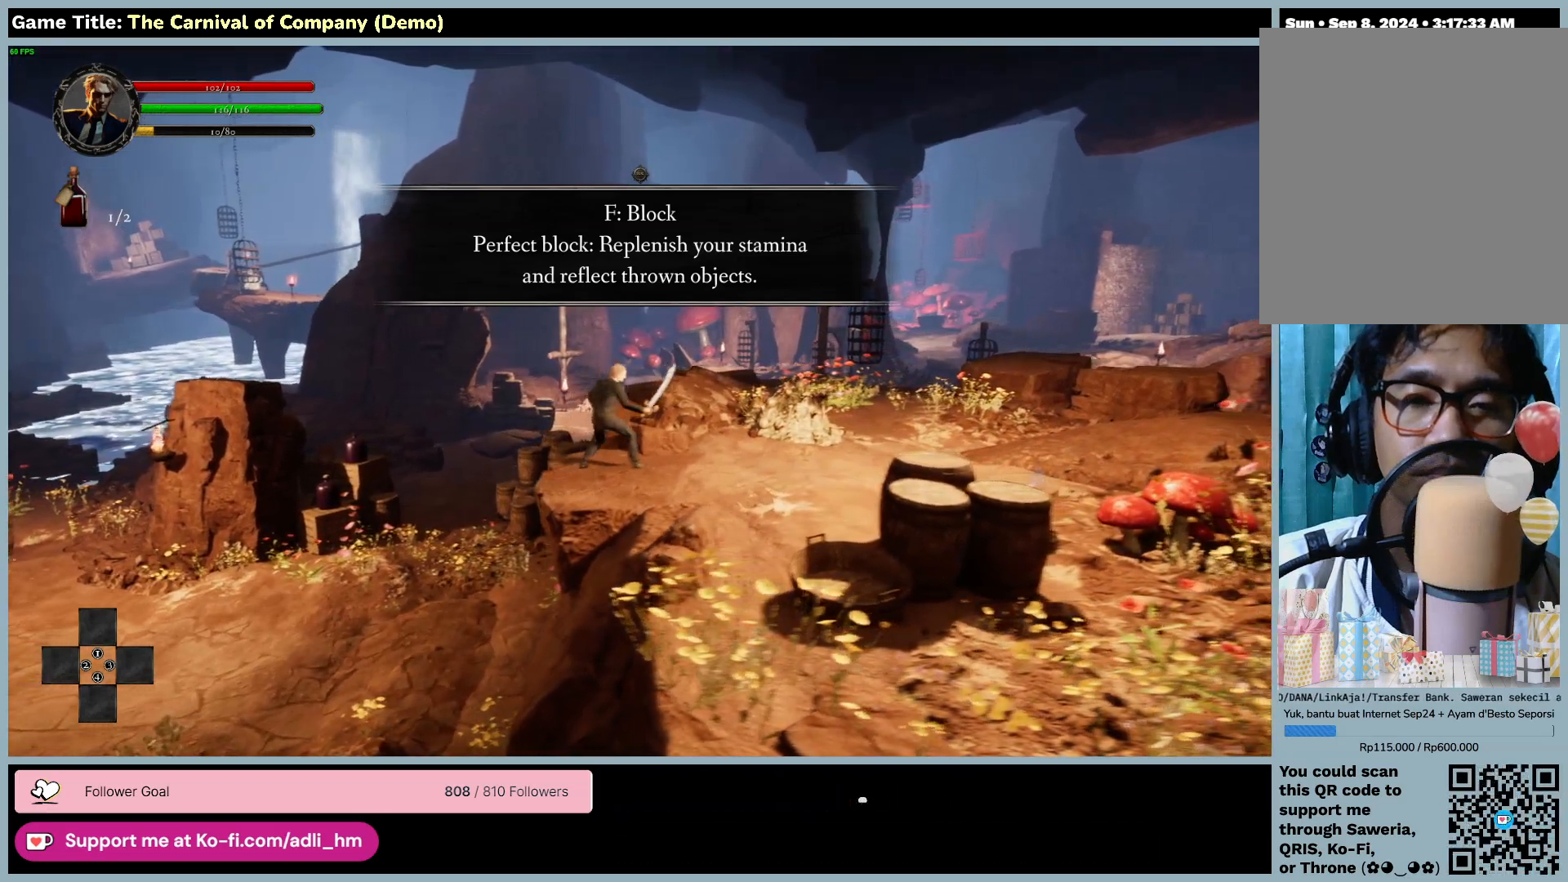
{"keys": ["d"], "mouse": [], "events": []}
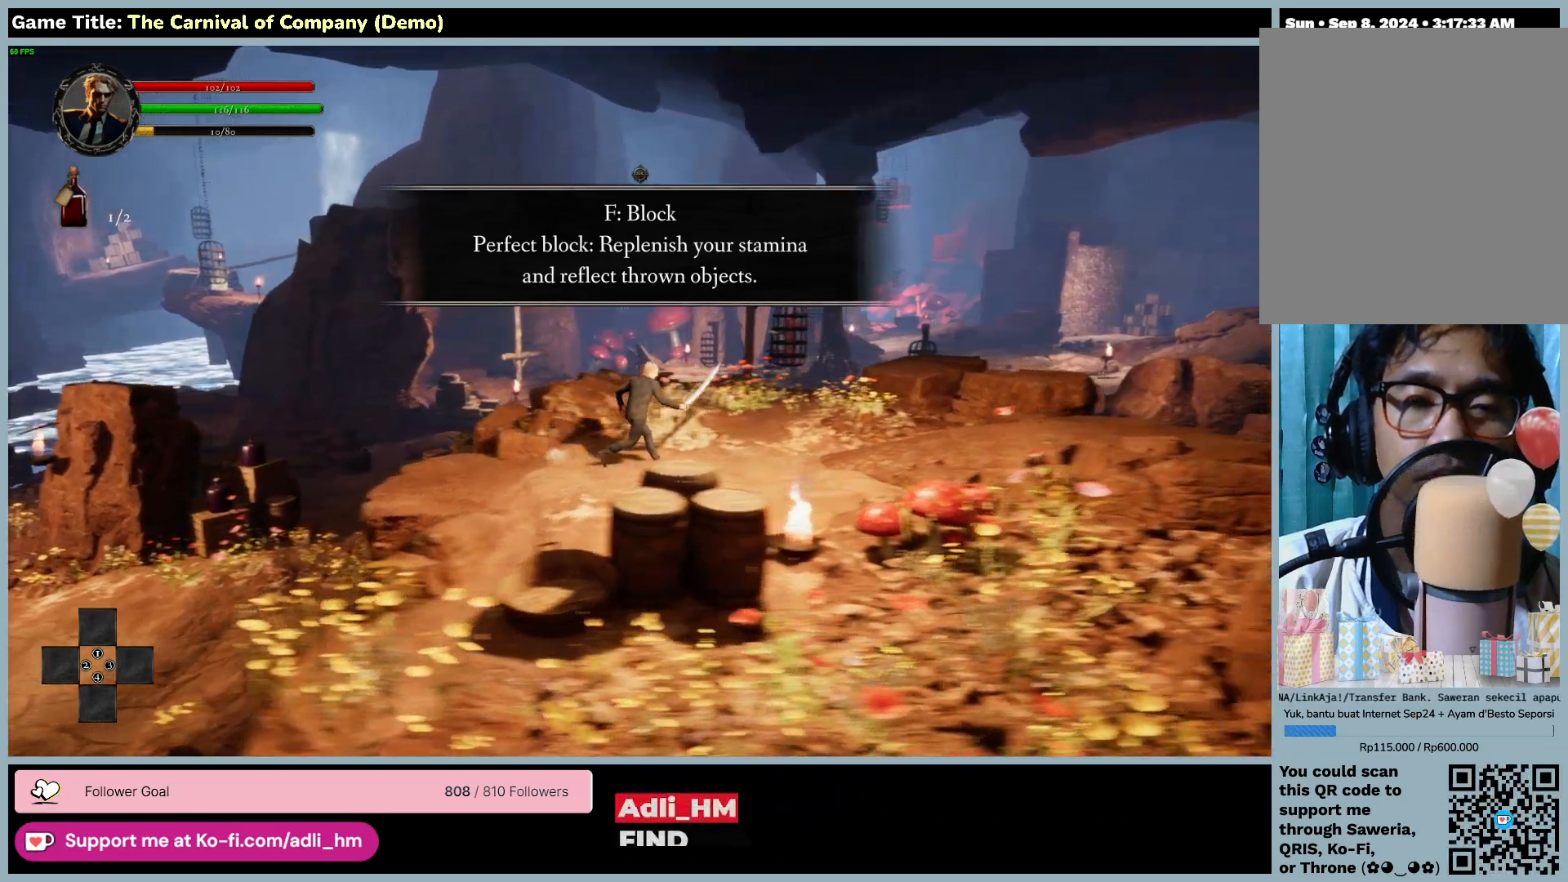
{"keys": ["d"], "mouse": [], "events": []}
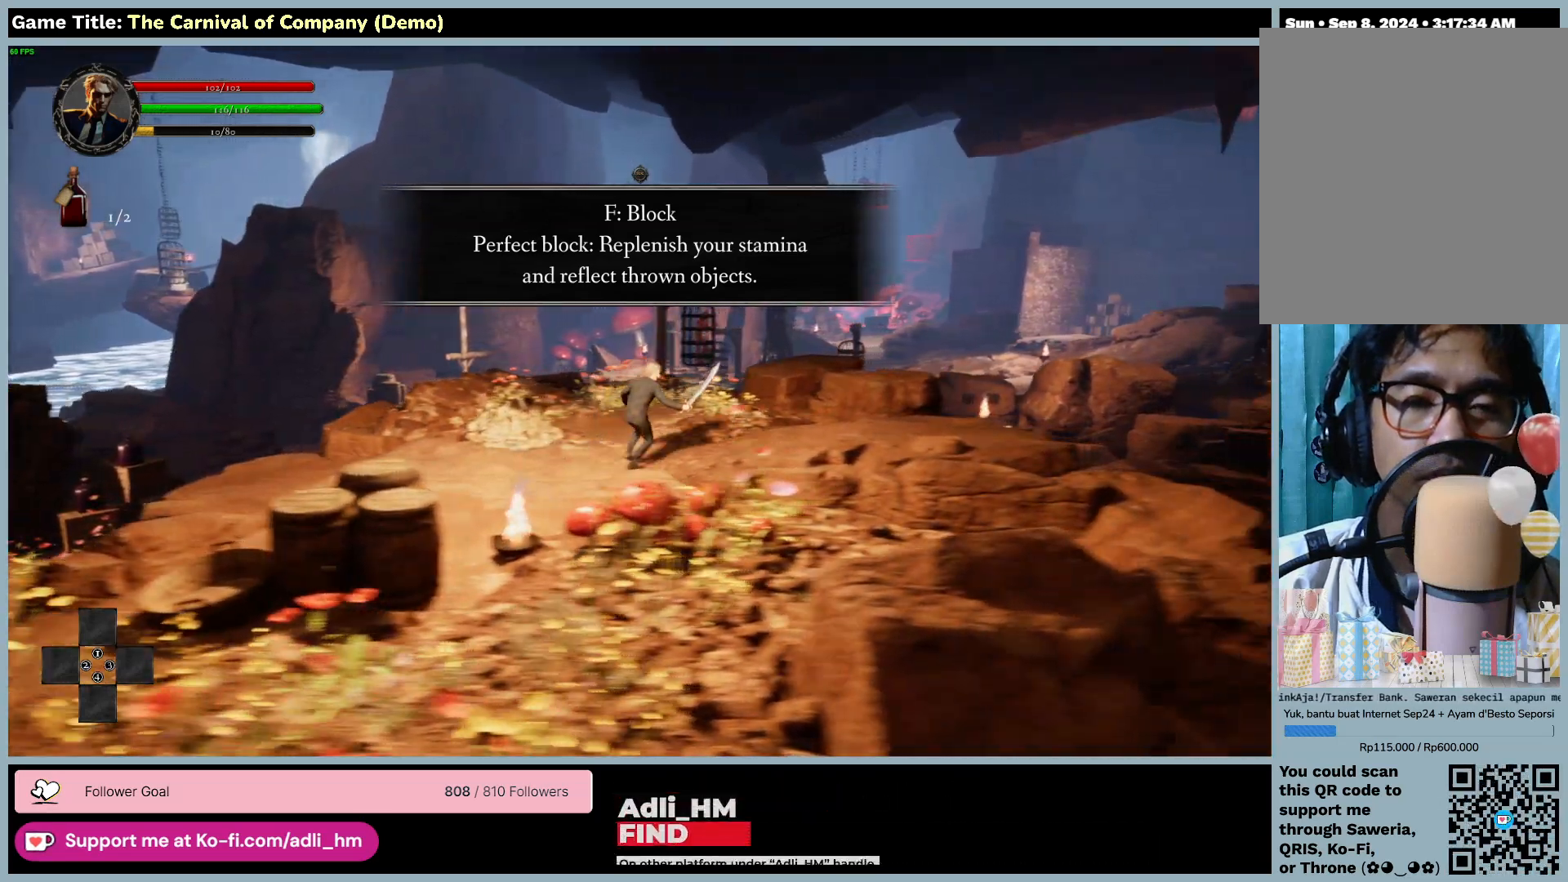
{"keys": ["d"], "mouse": [], "events": []}
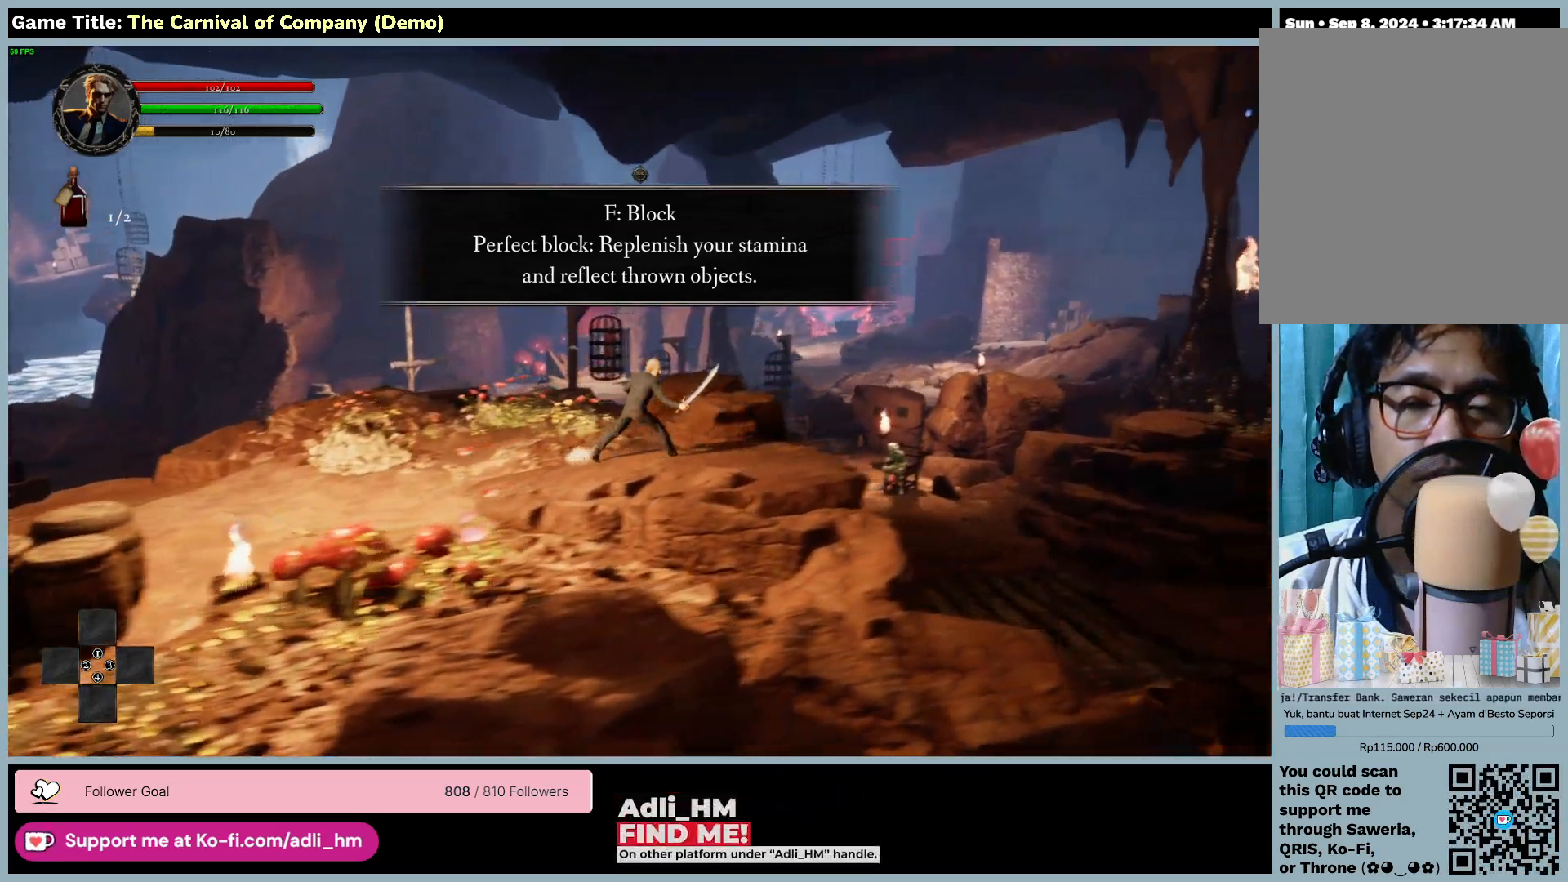
{"keys": ["d"], "mouse": [], "events": []}
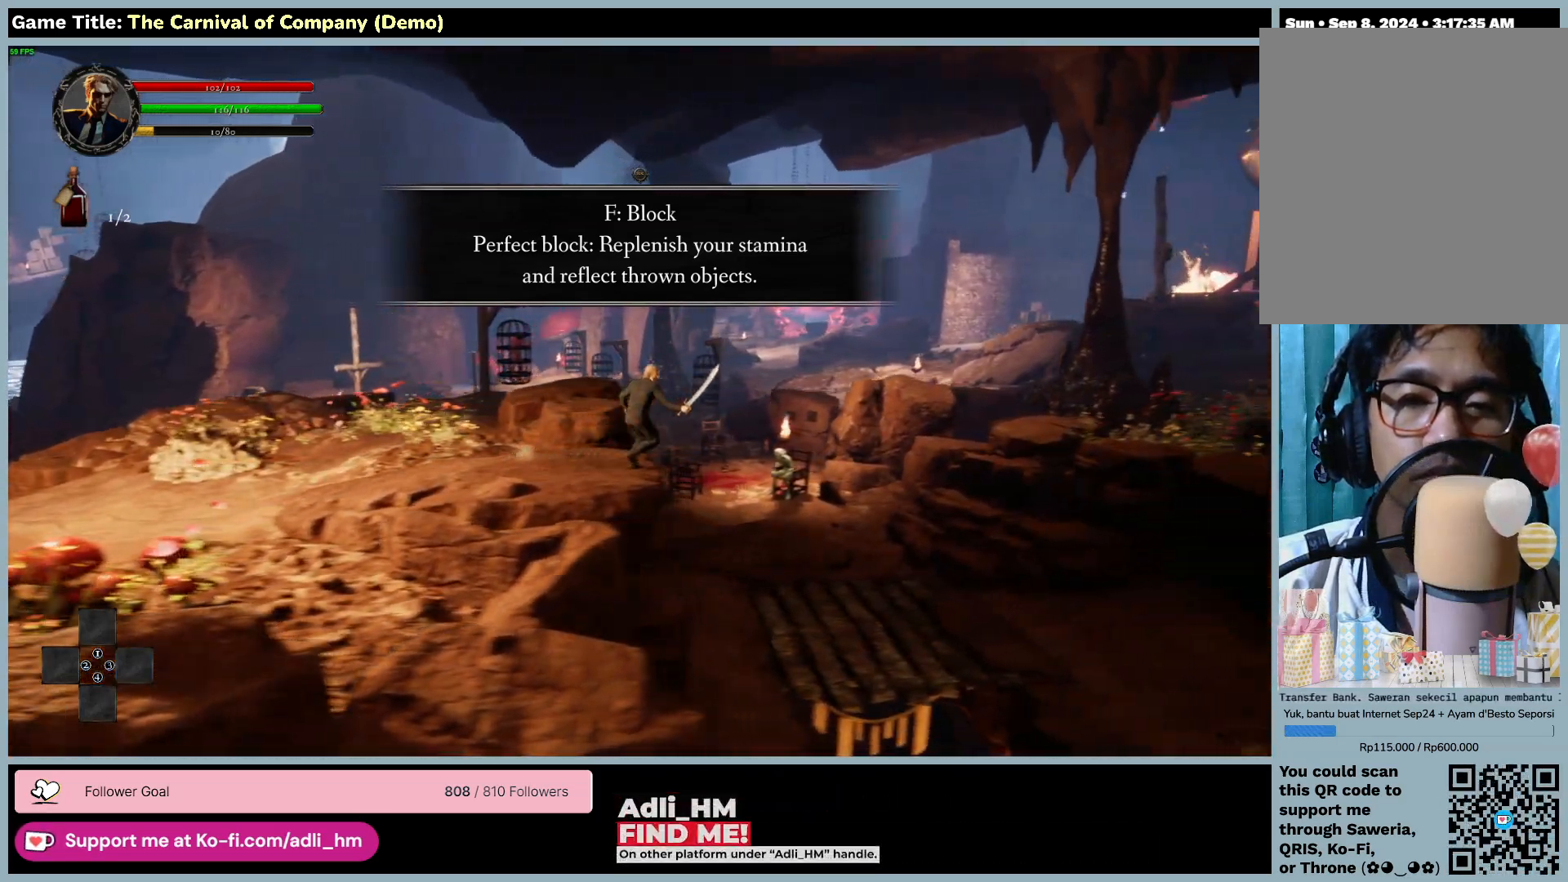
{"keys": ["d"], "mouse": [], "events": []}
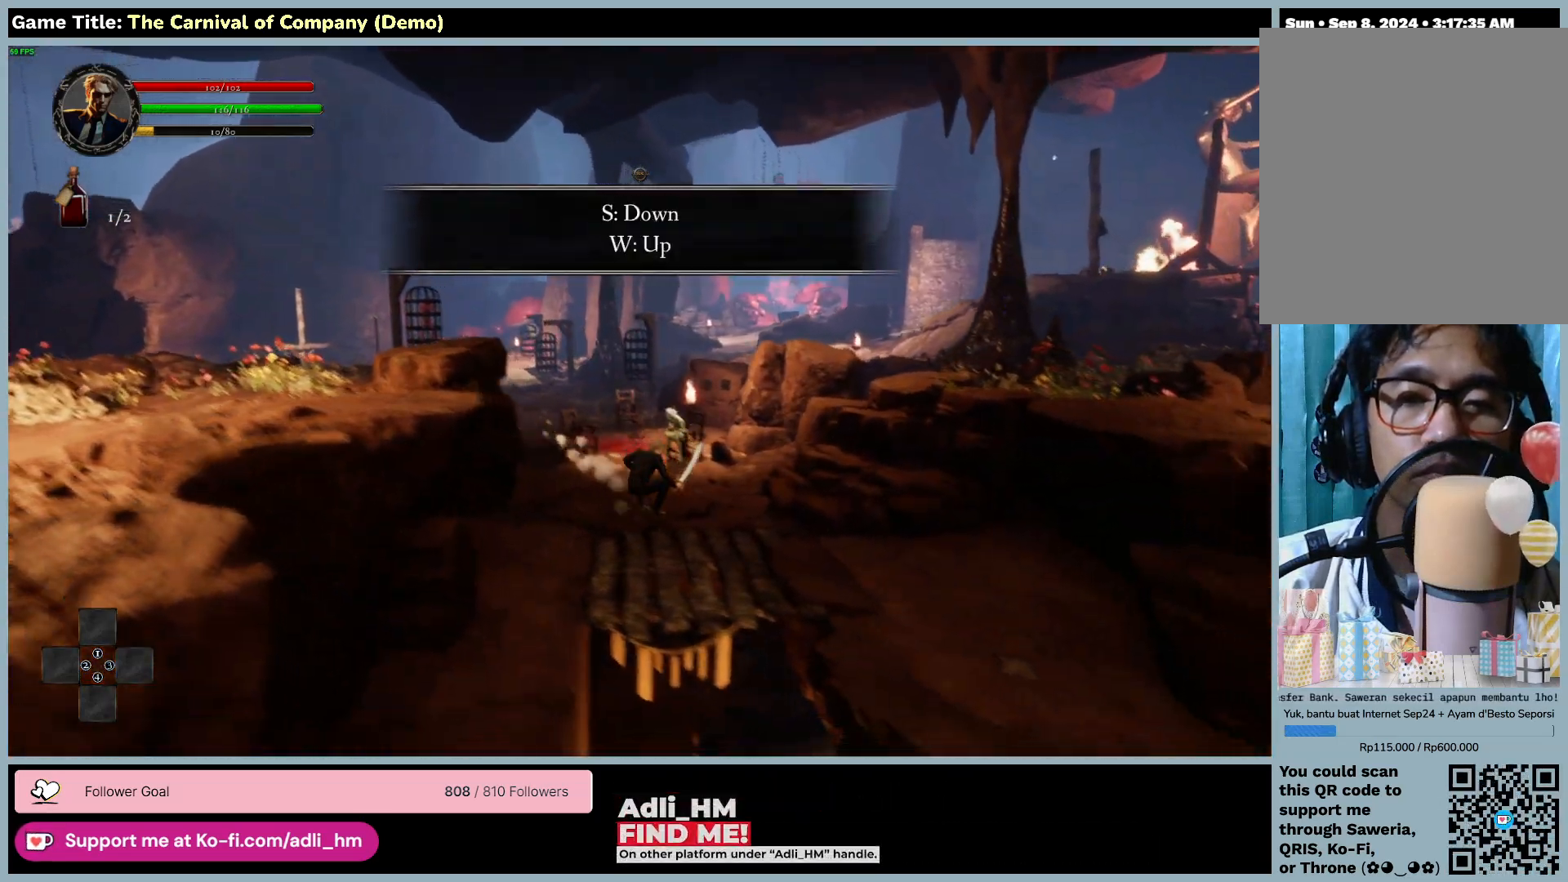
{"keys": ["d"], "mouse": [], "events": []}
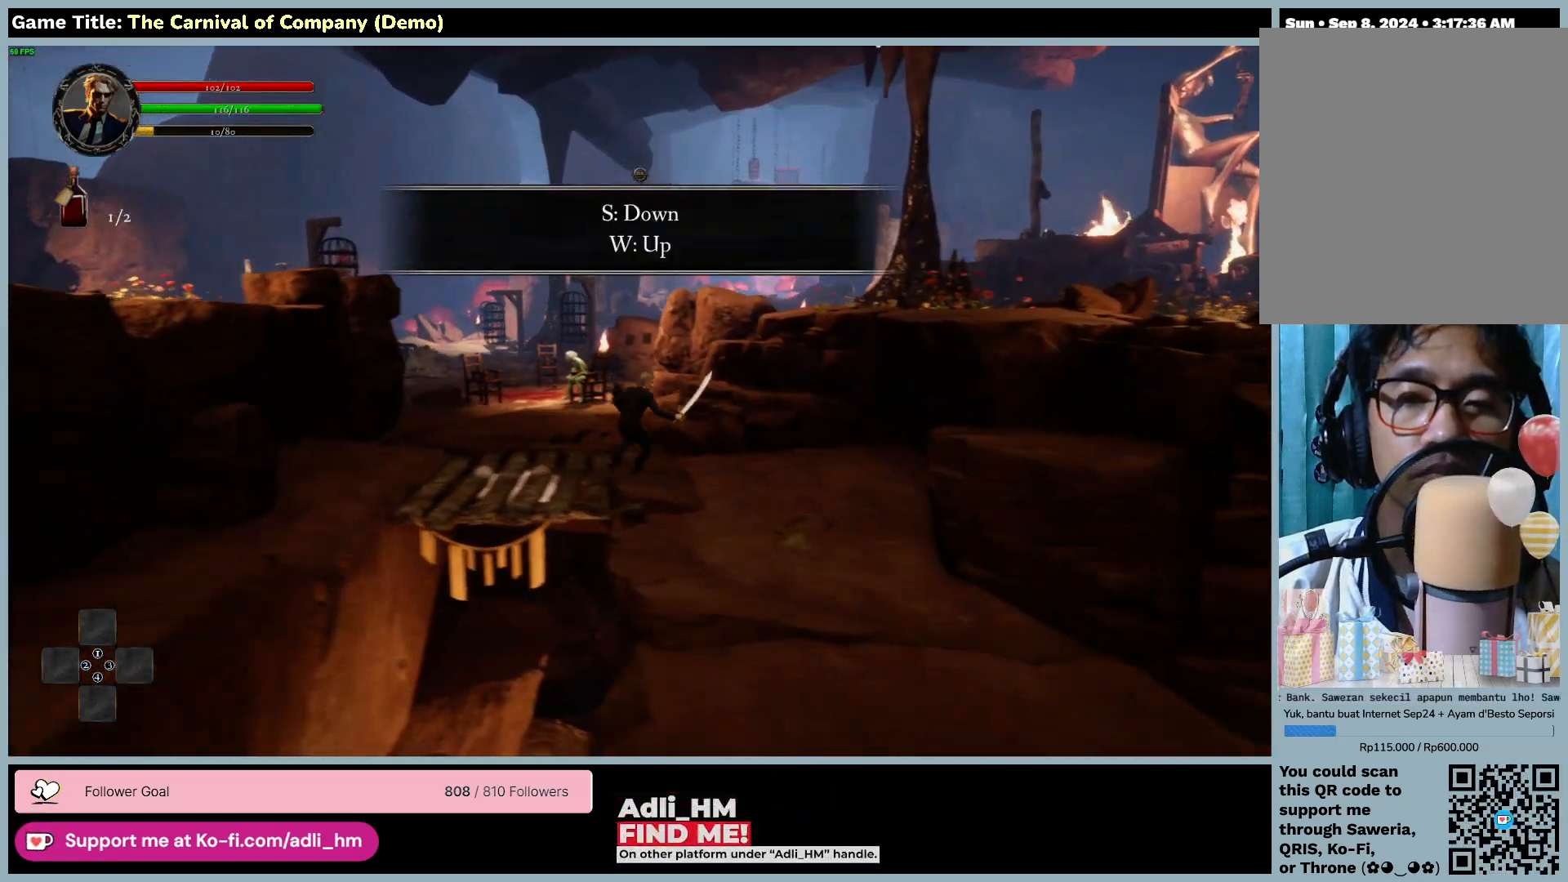
{"keys": ["a"], "mouse": [], "events": [[100, "a", "down"], [400, "d", "up"]]}
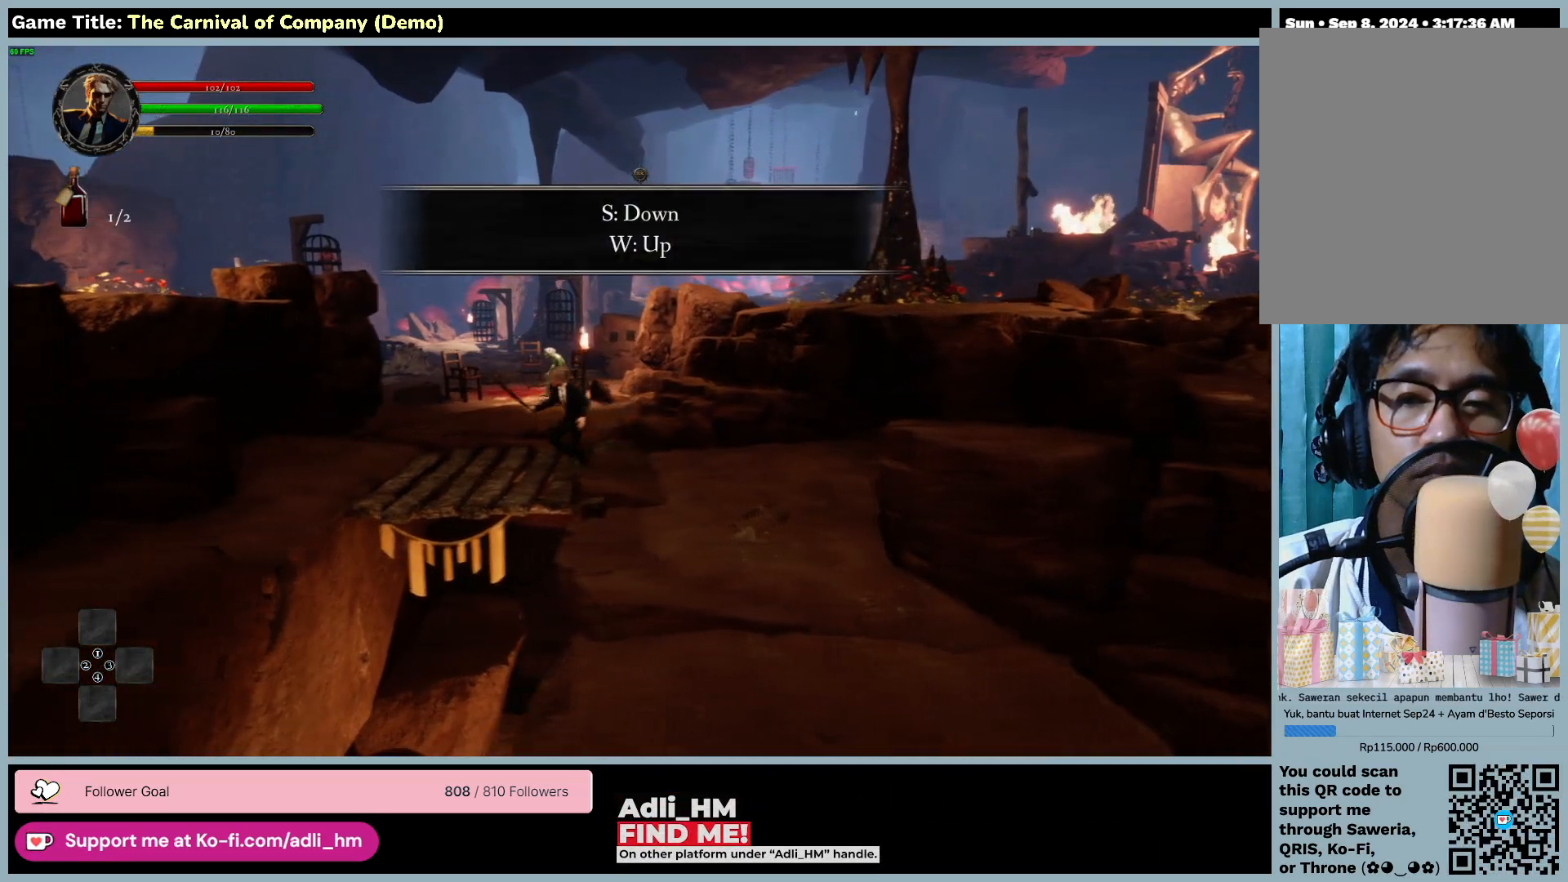
{"keys": ["s"], "mouse": [], "events": [[267, "s", "down"], [467, "a", "up"]]}
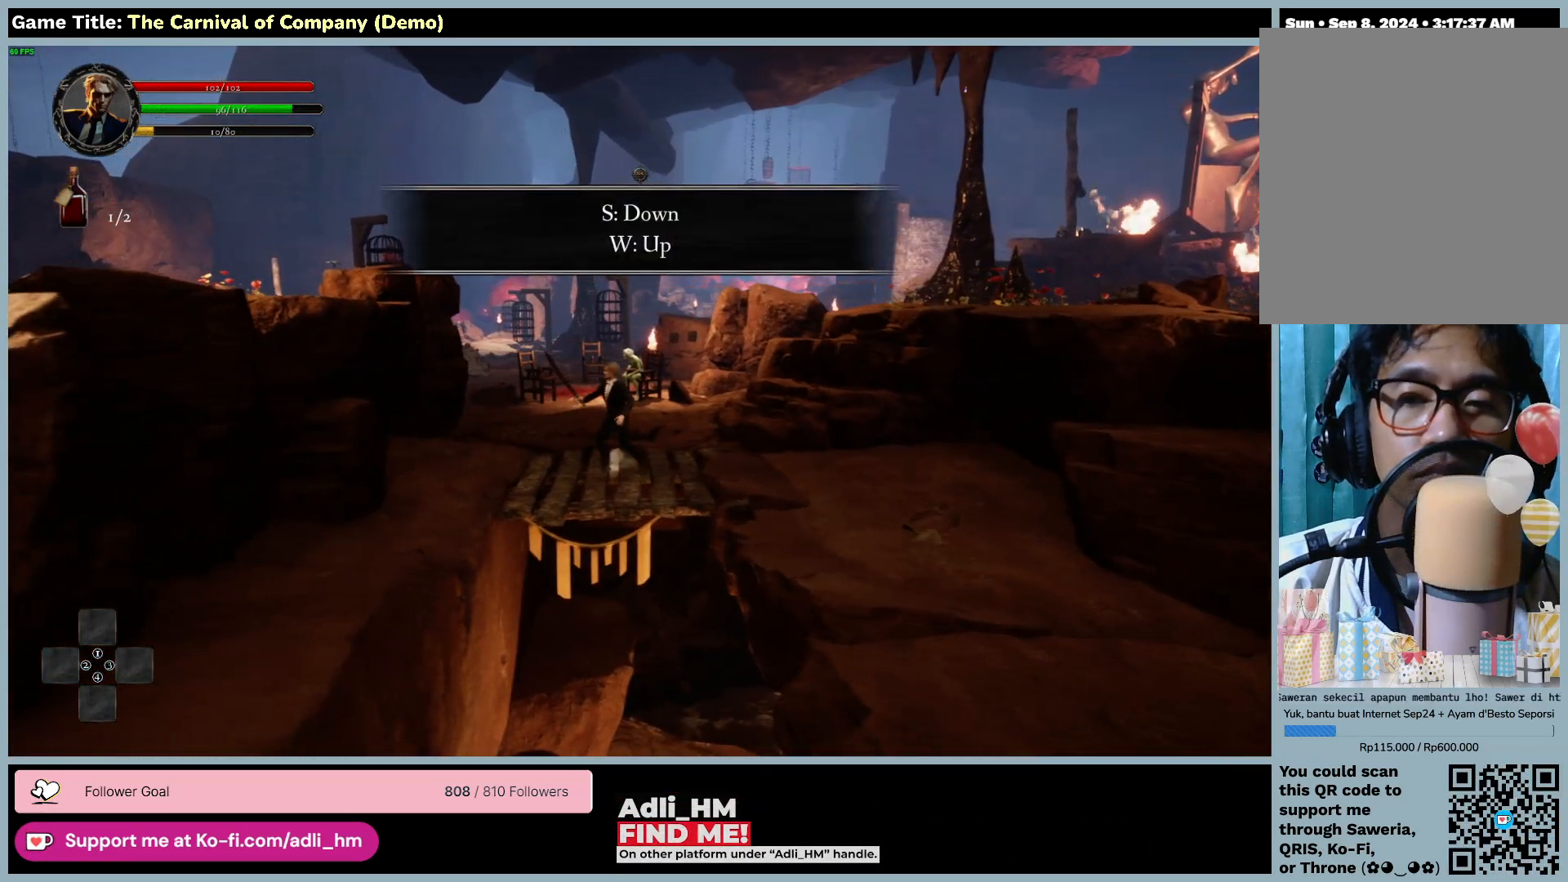
{"keys": [], "mouse": [], "events": [[250, "s", "up"]]}
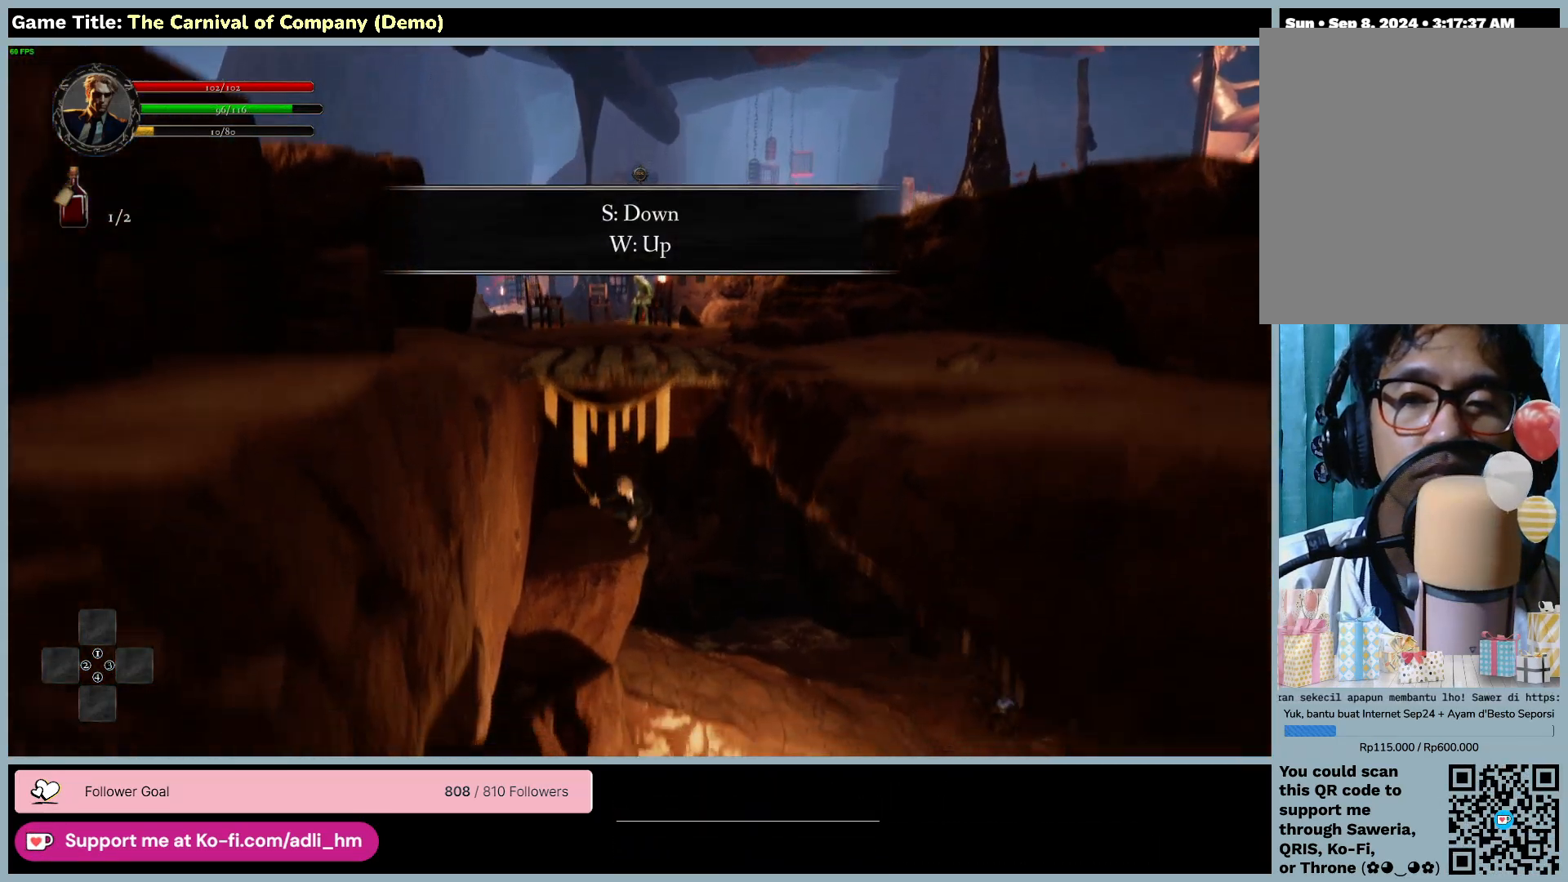
{"keys": [], "mouse": [], "events": []}
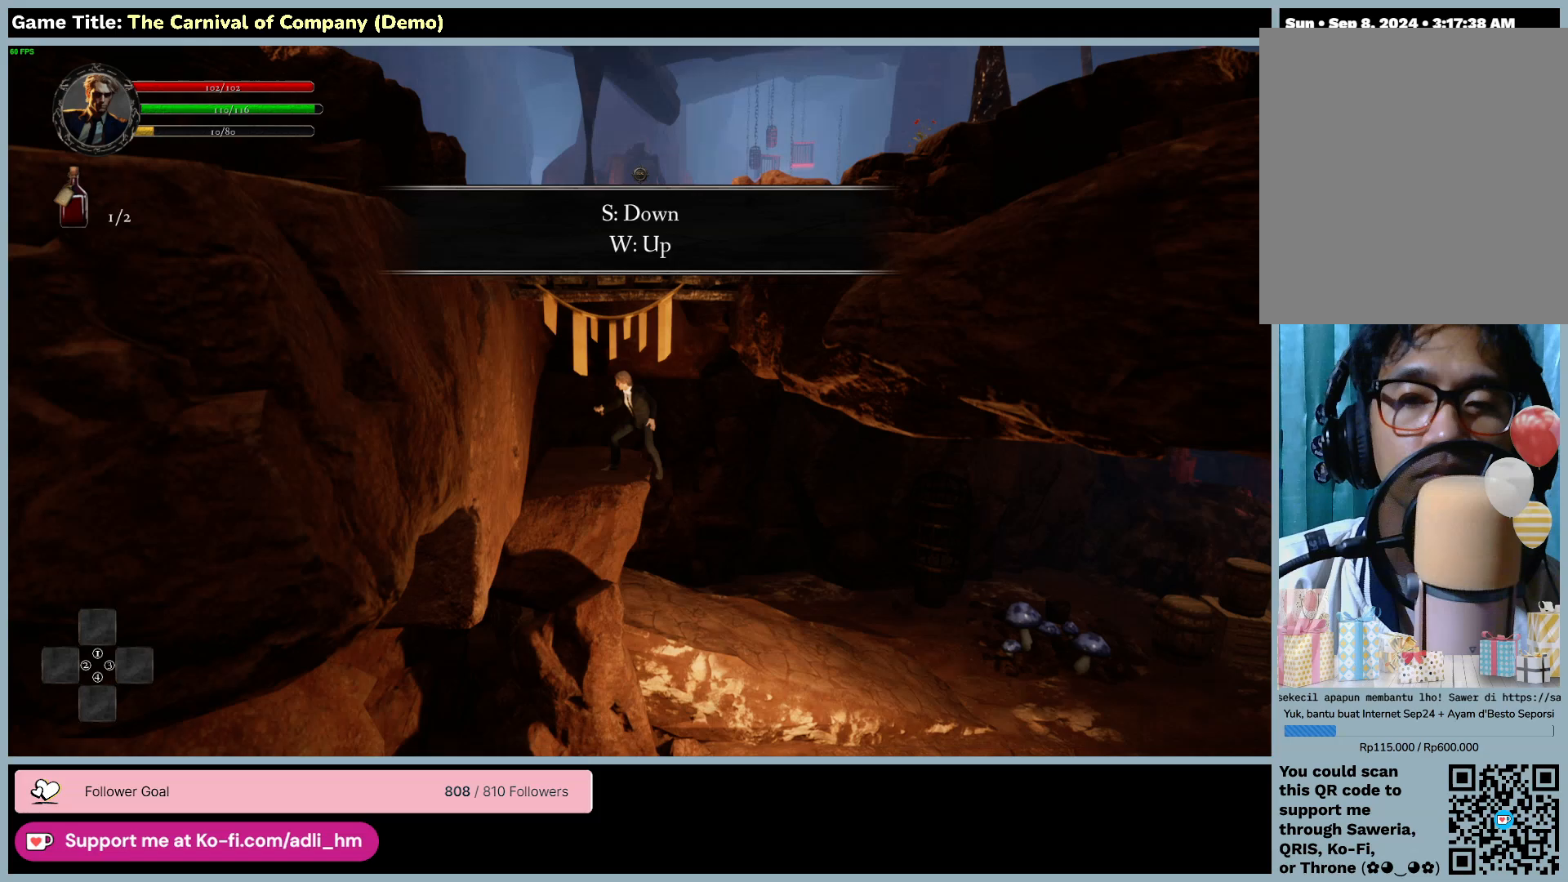
{"keys": ["d"], "mouse": [], "events": [[117, "d", "down"]]}
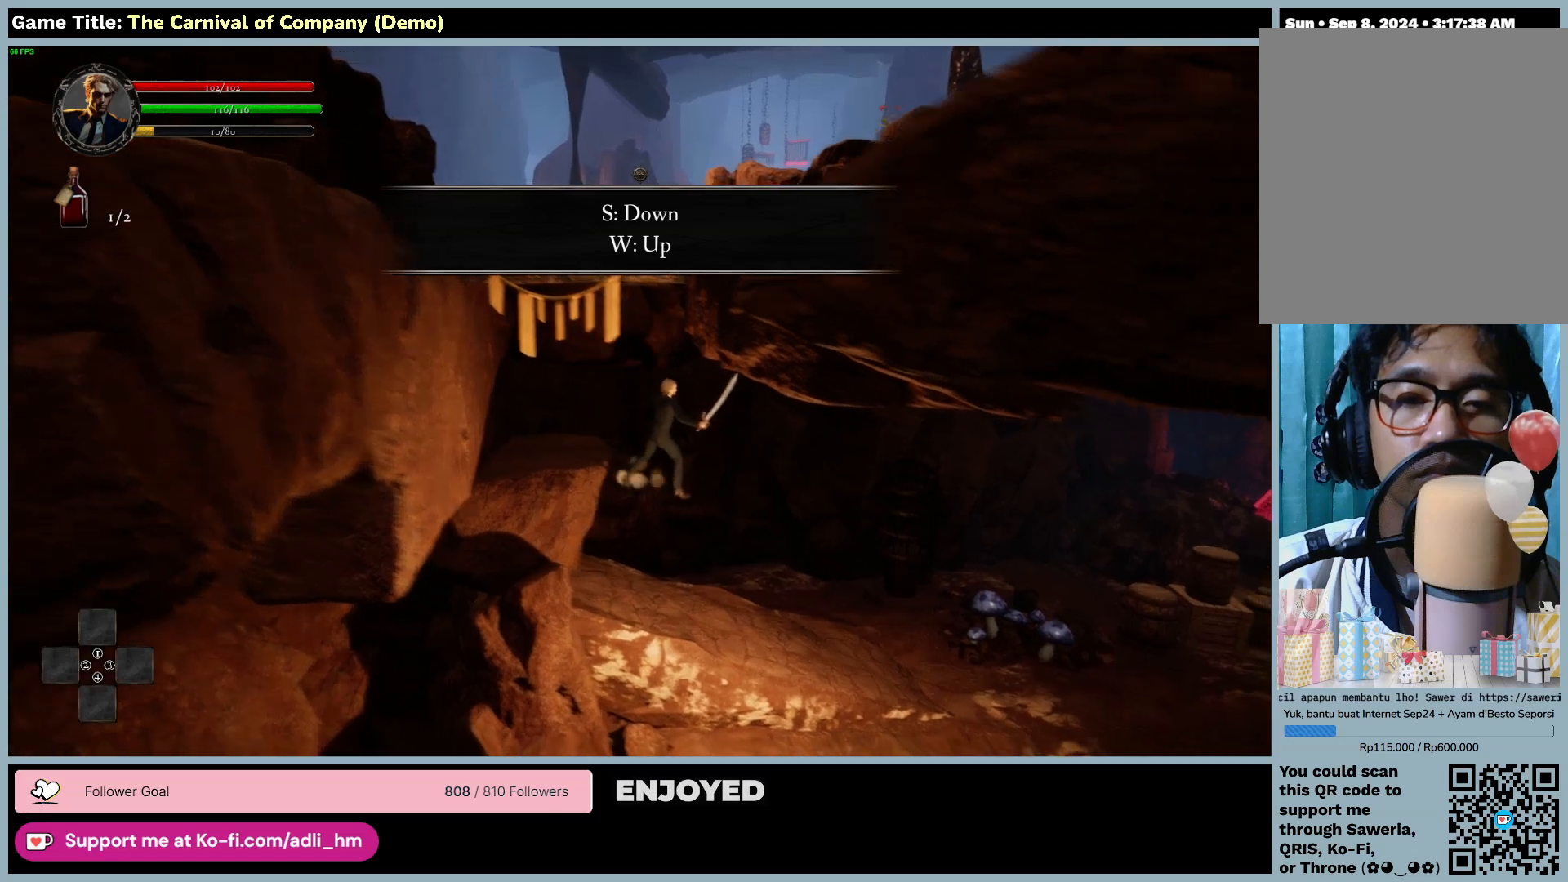
{"keys": ["d"], "mouse": [], "events": []}
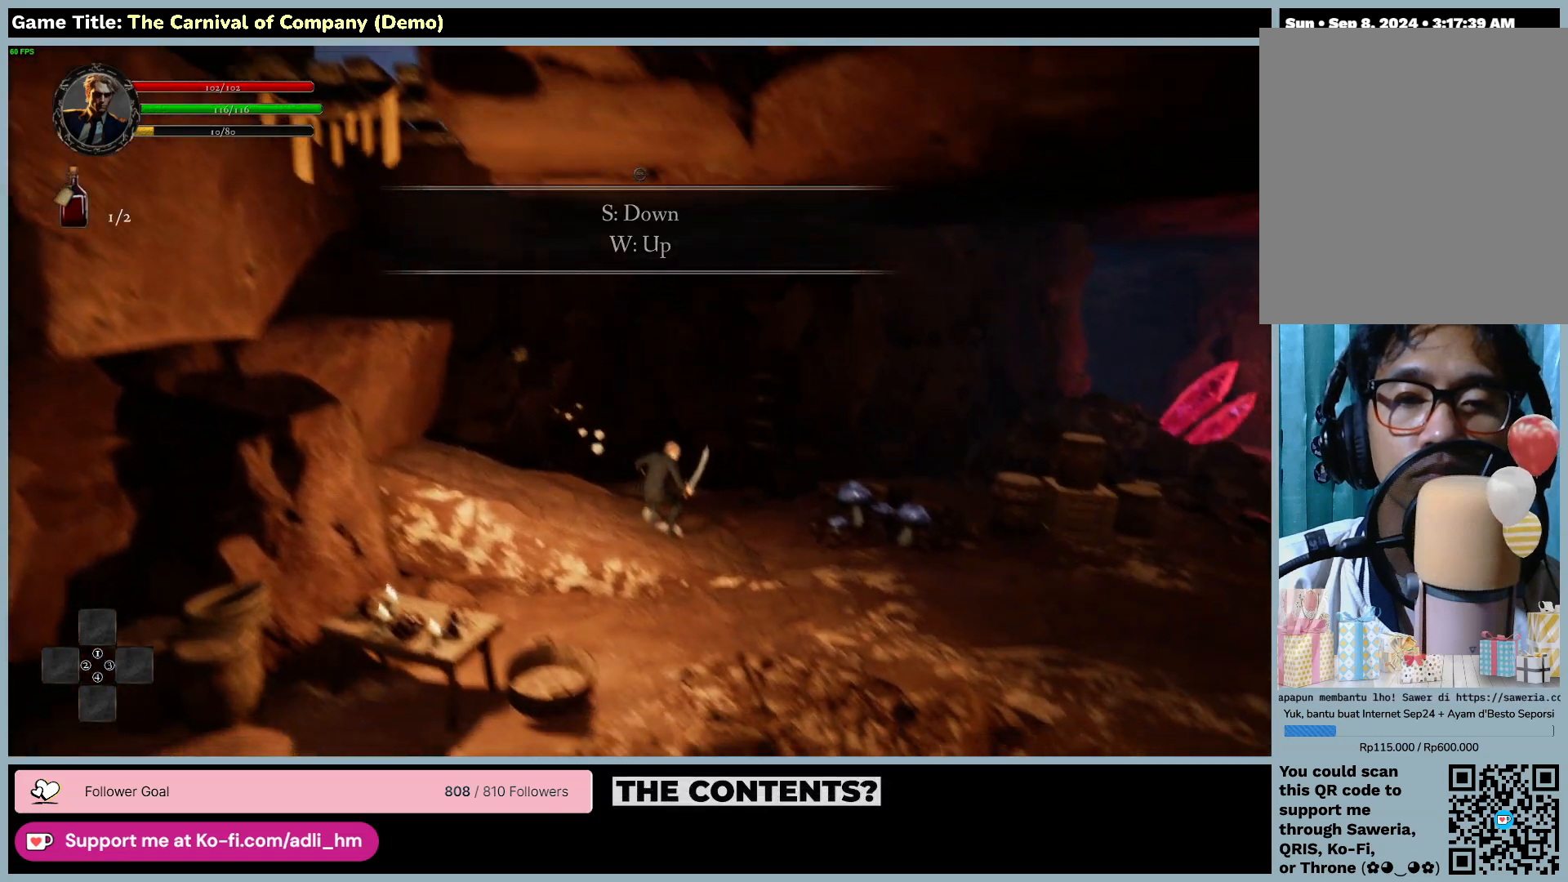
{"keys": ["d"], "mouse": [], "events": []}
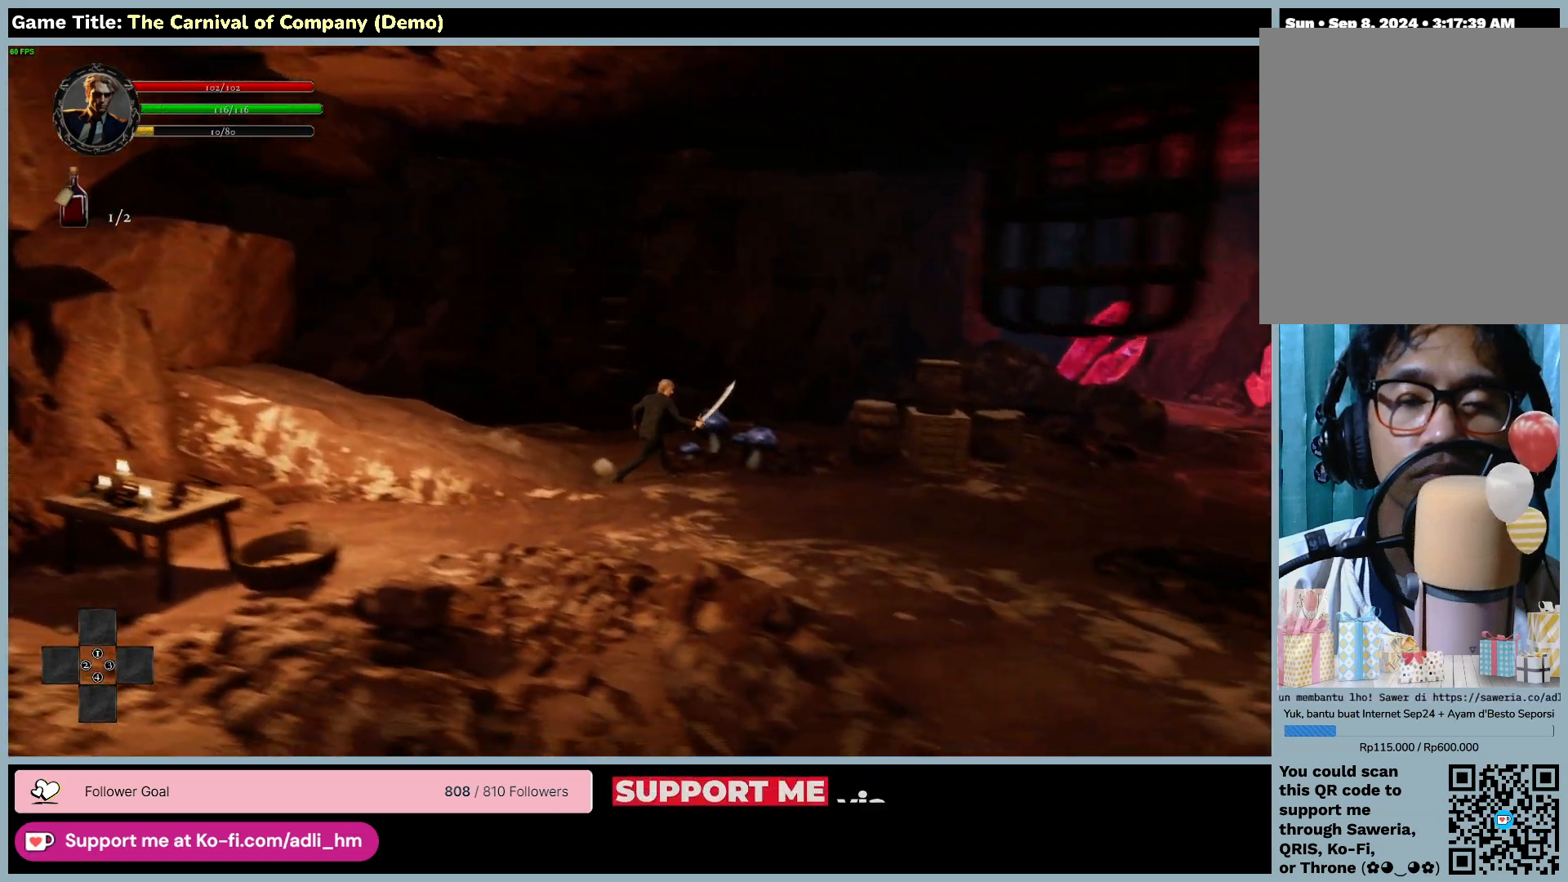
{"keys": ["d"], "mouse": [], "events": []}
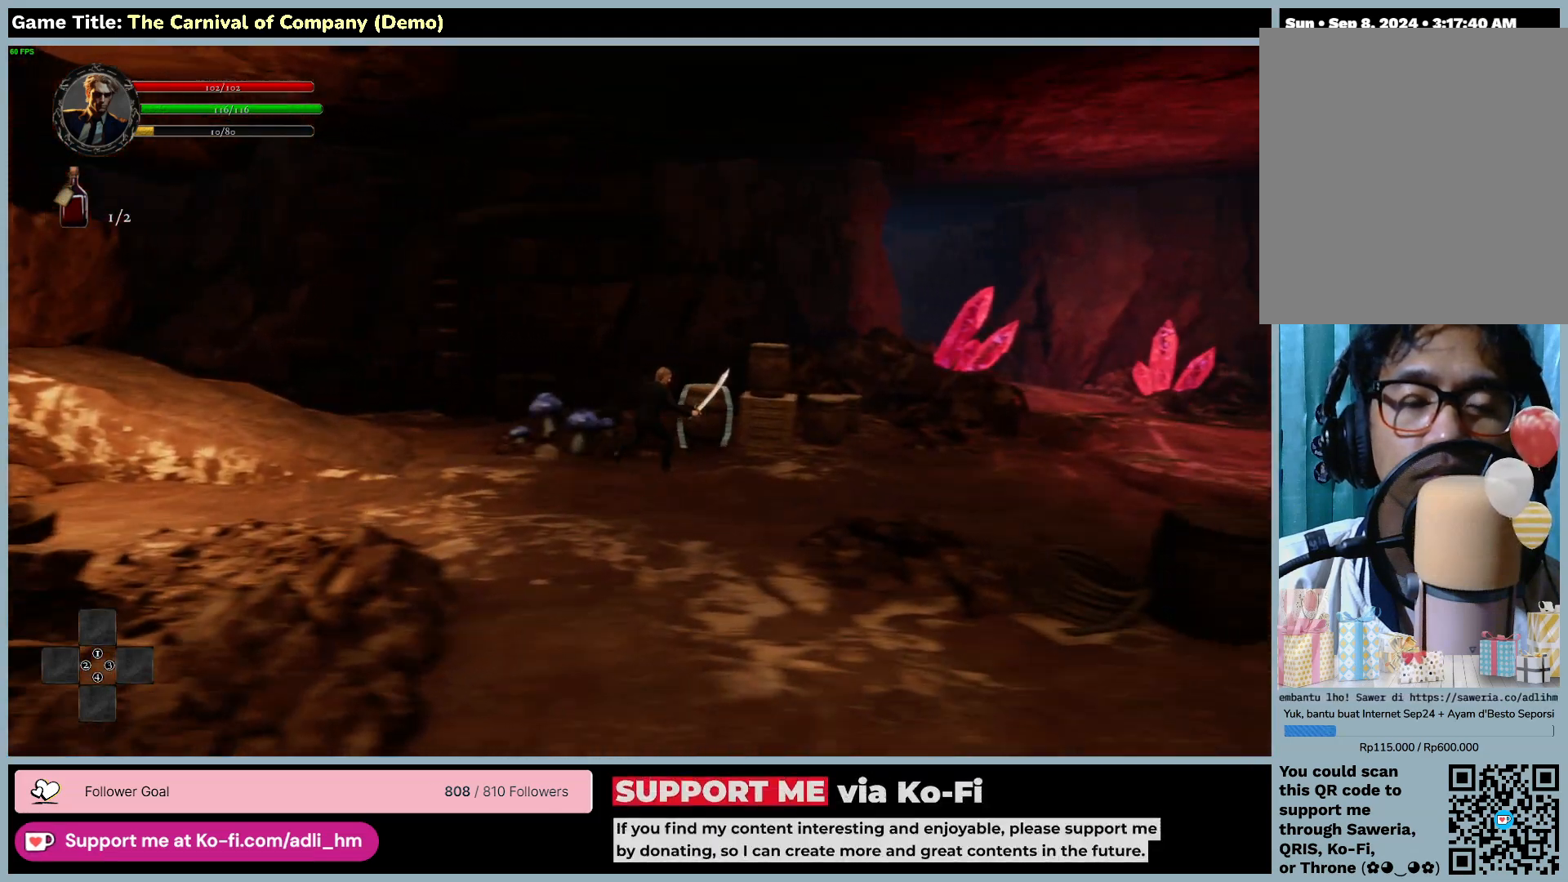
{"keys": ["d"], "mouse": [], "events": []}
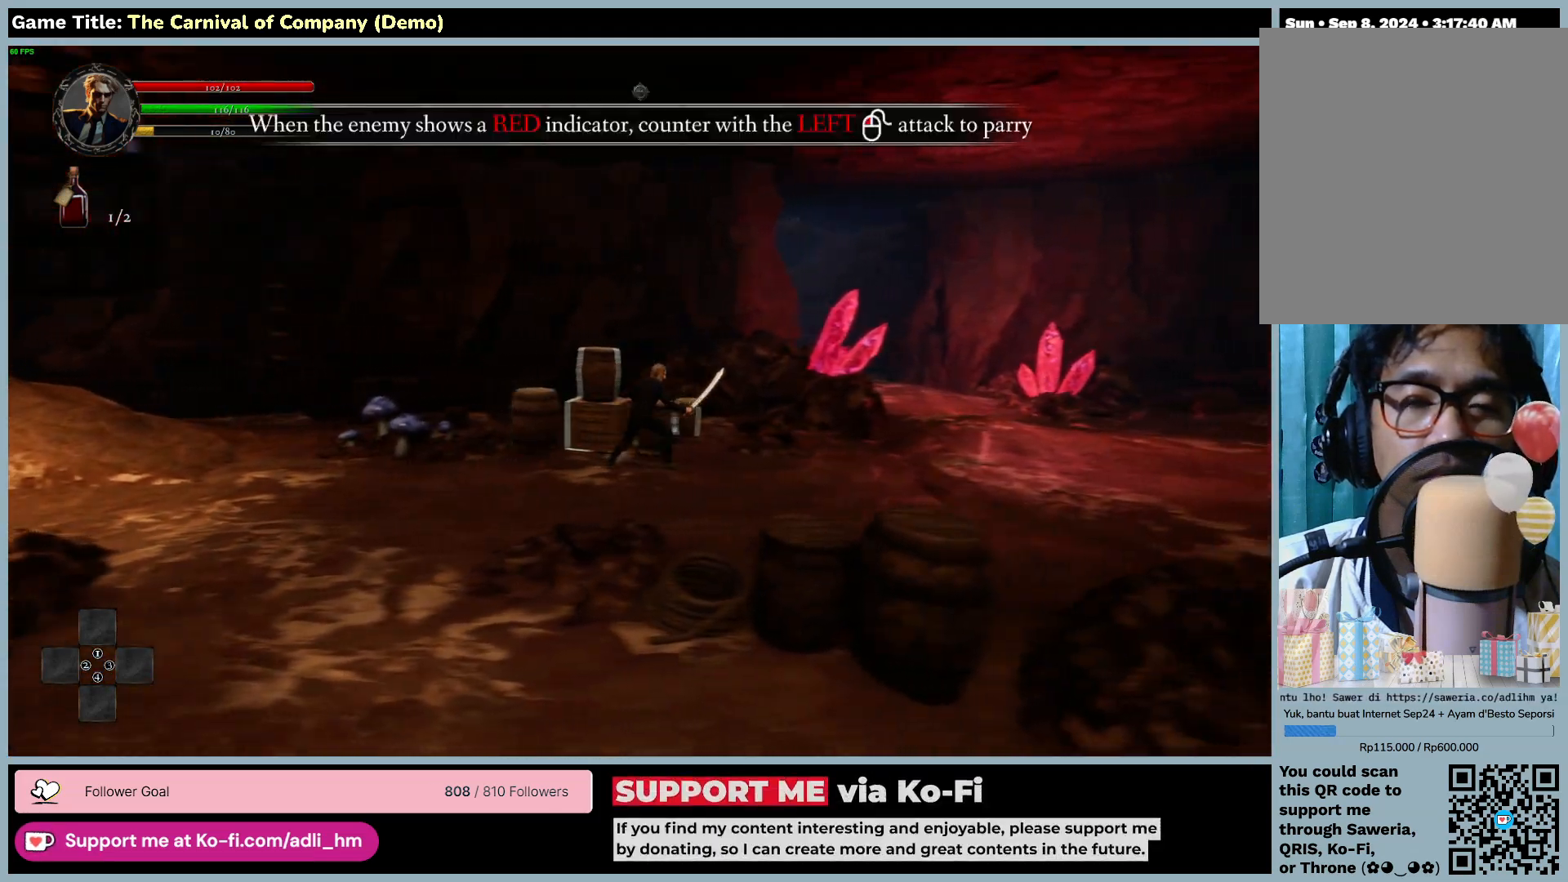
{"keys": ["d"], "mouse": [], "events": []}
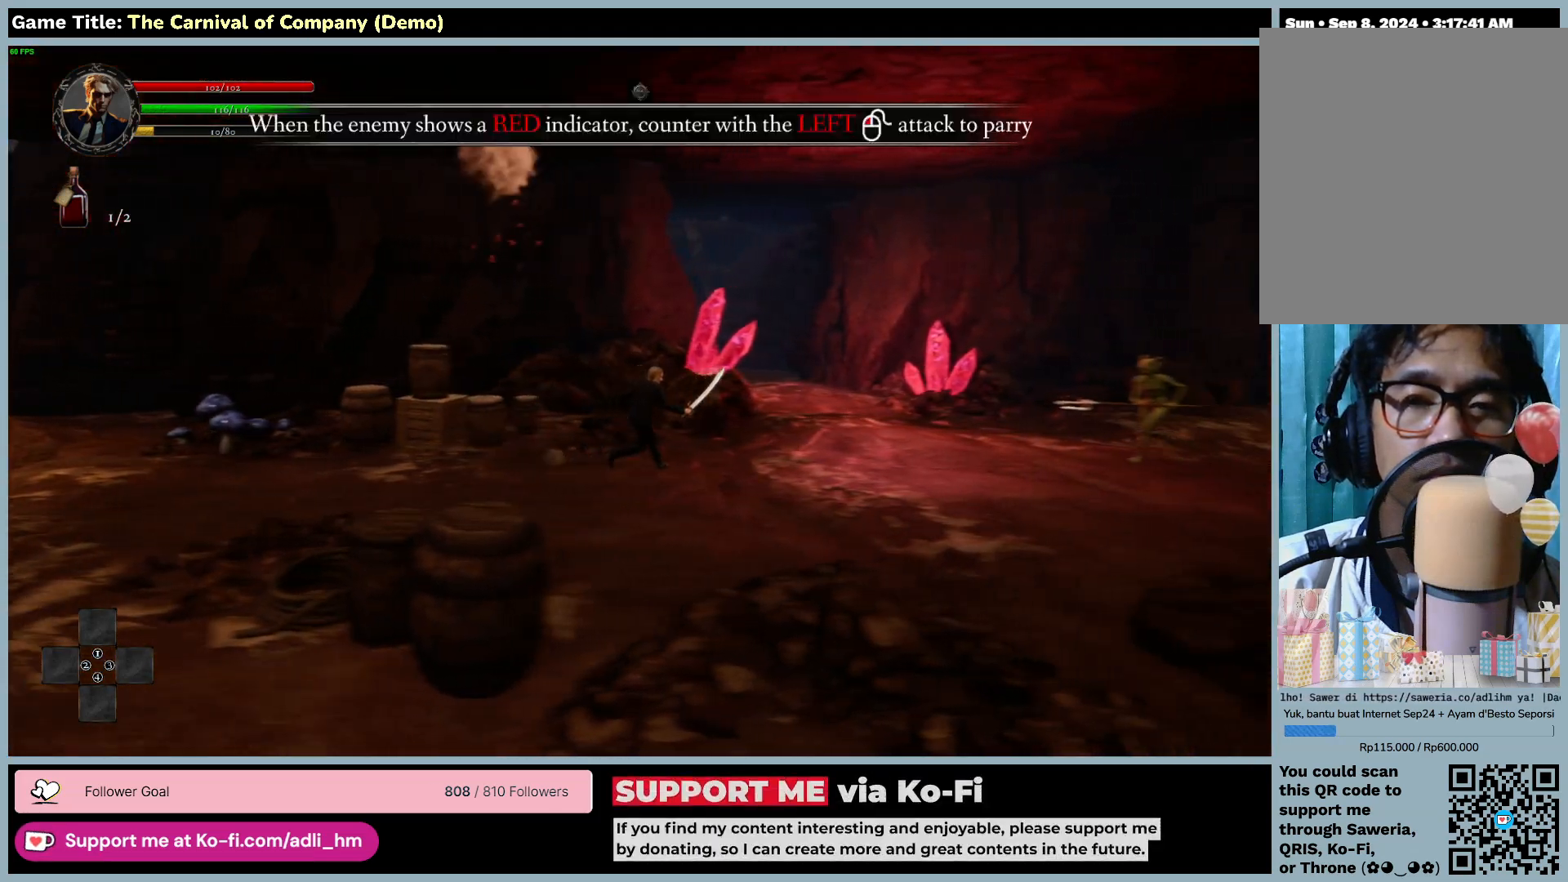
{"keys": ["d"], "mouse": ["left"], "events": [[500, "mouse_left", "down"]]}
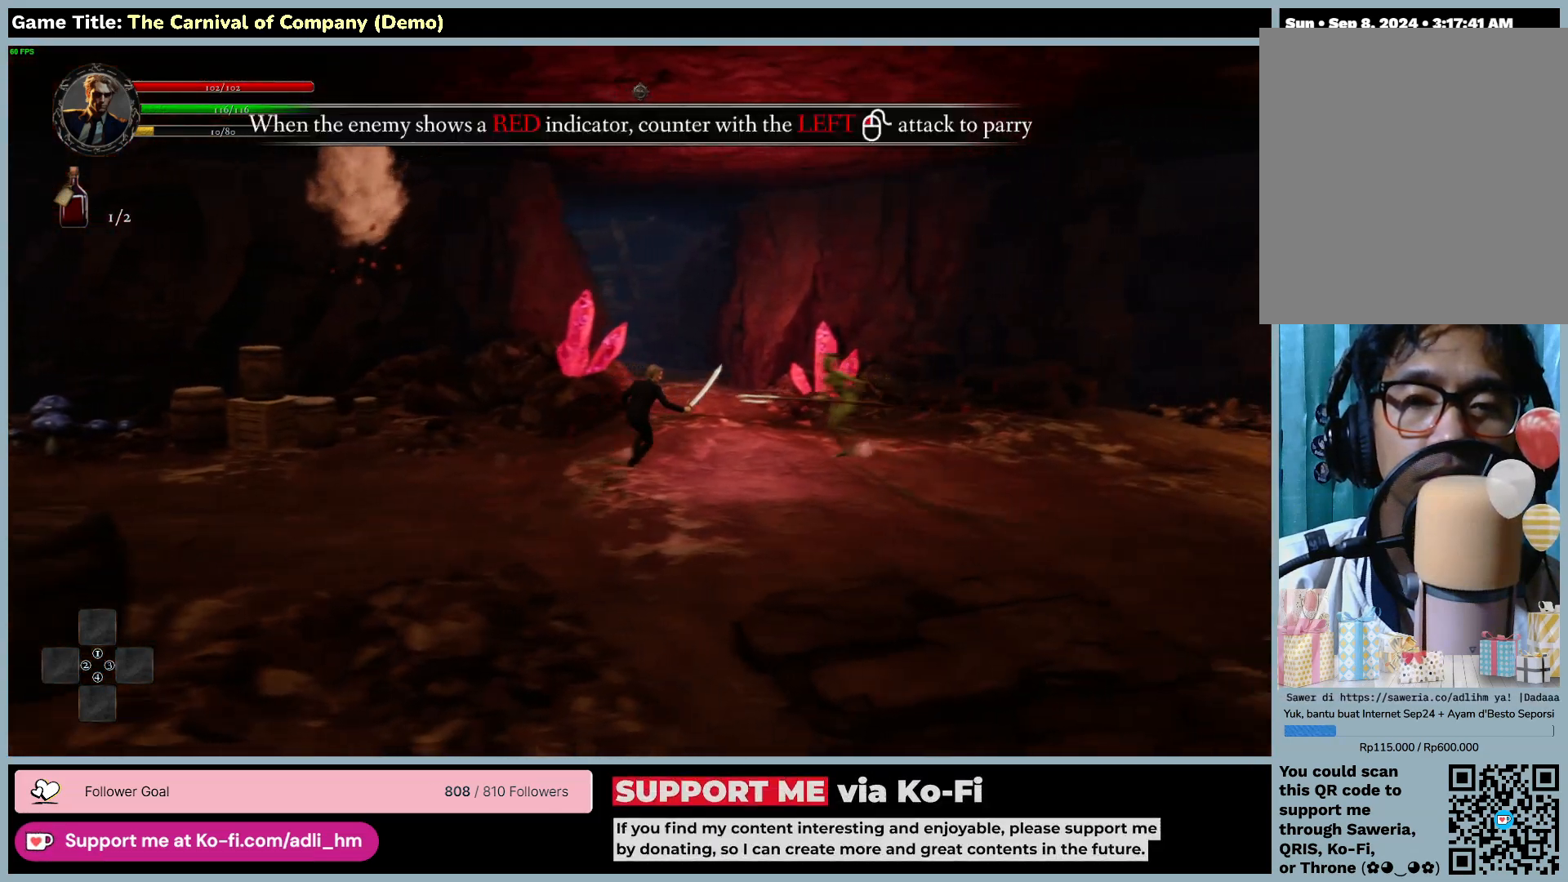
{"keys": ["d"], "mouse": ["left"], "events": []}
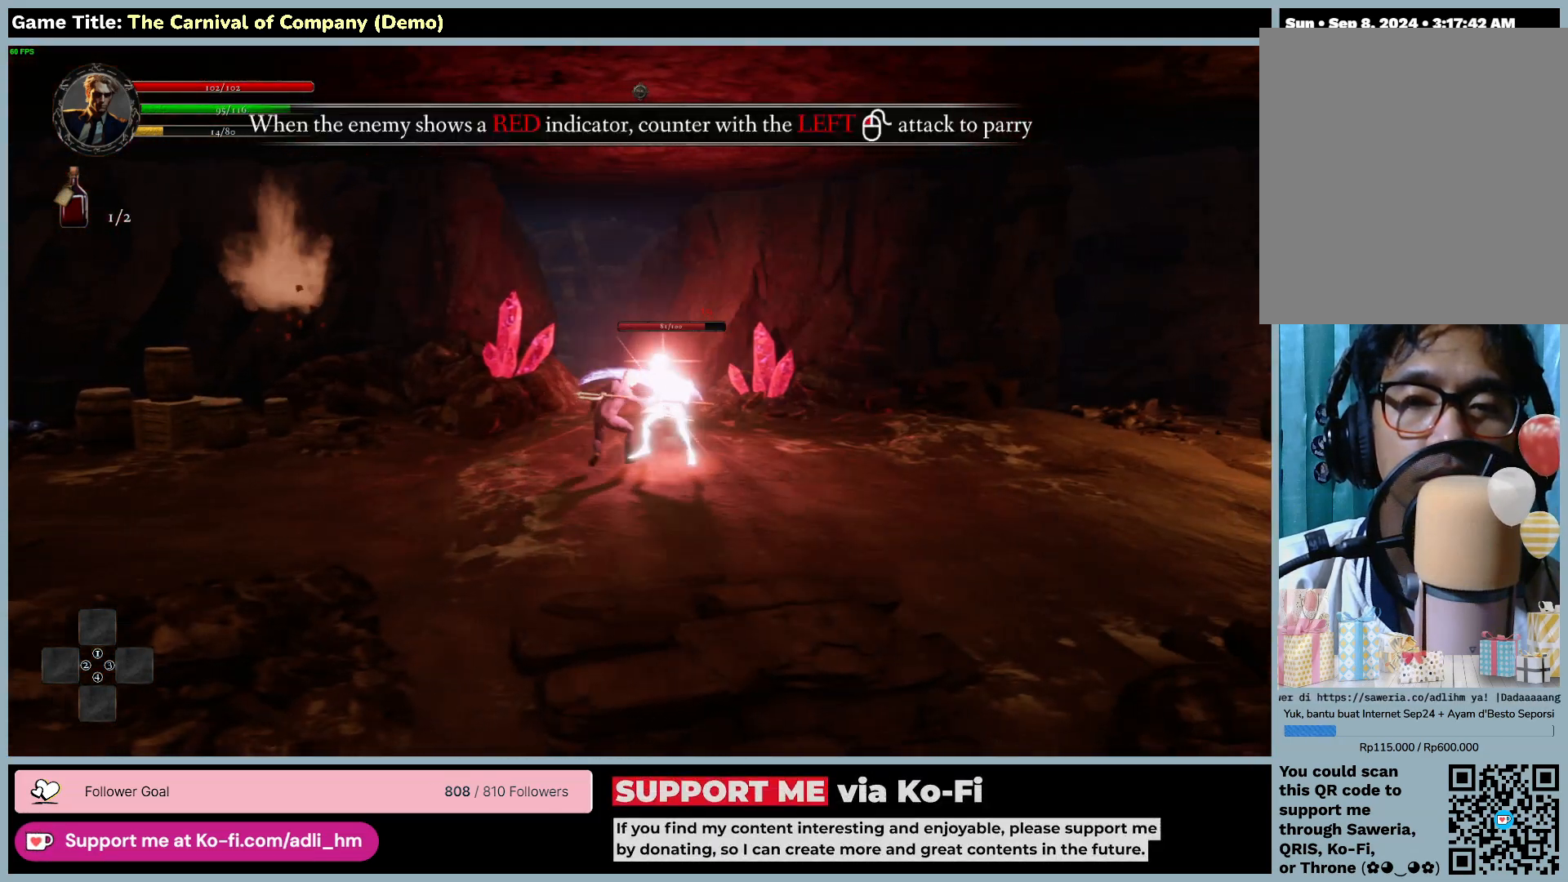
{"keys": [], "mouse": ["left"], "events": [[200, "d", "up"]]}
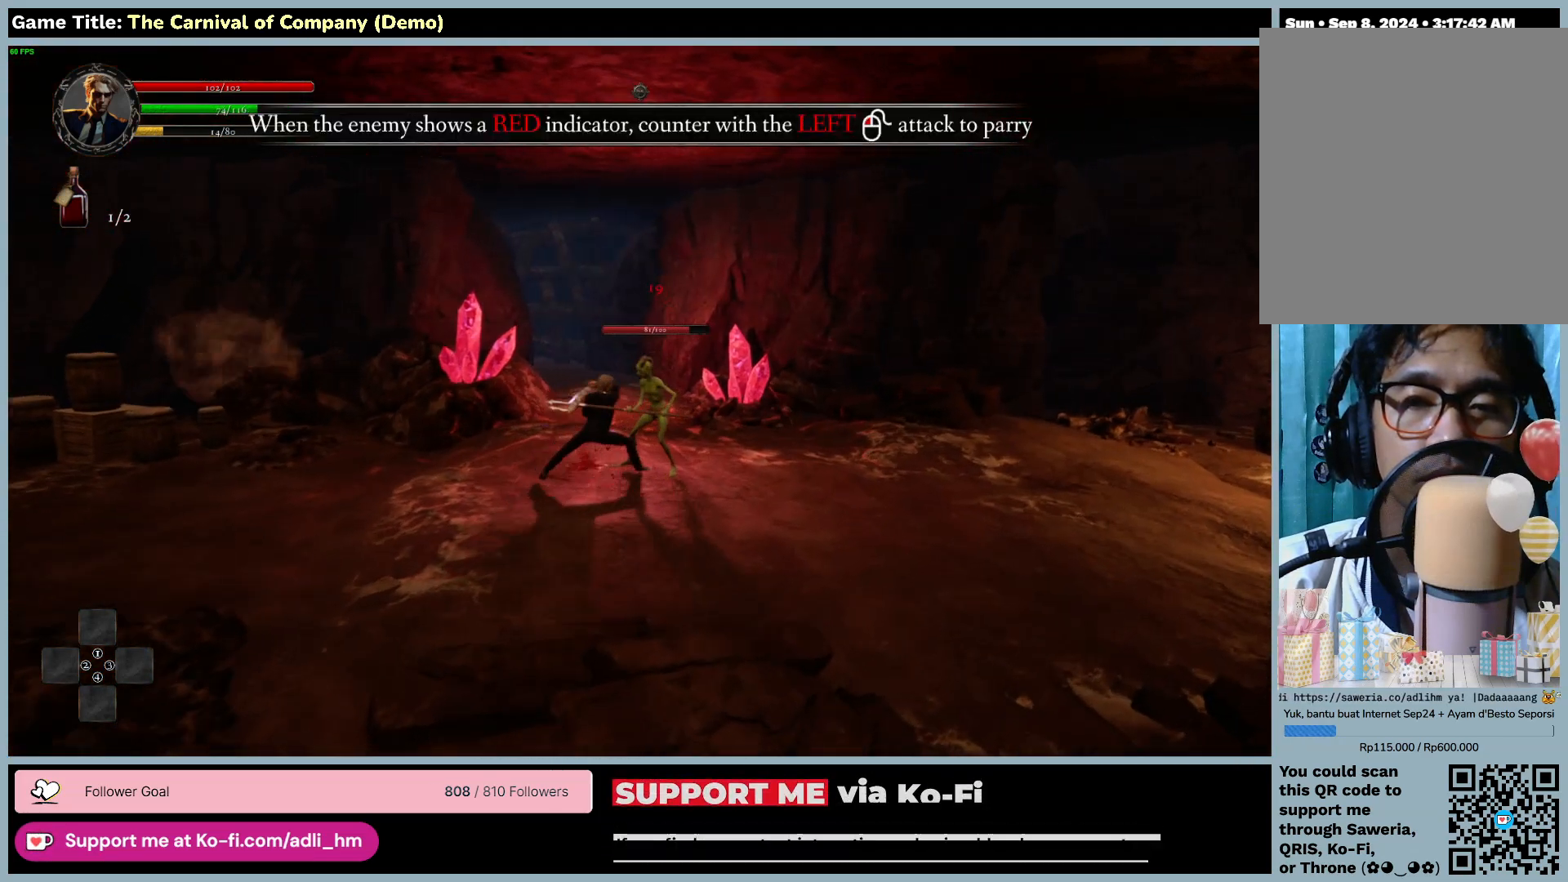
{"keys": [], "mouse": ["left"], "events": []}
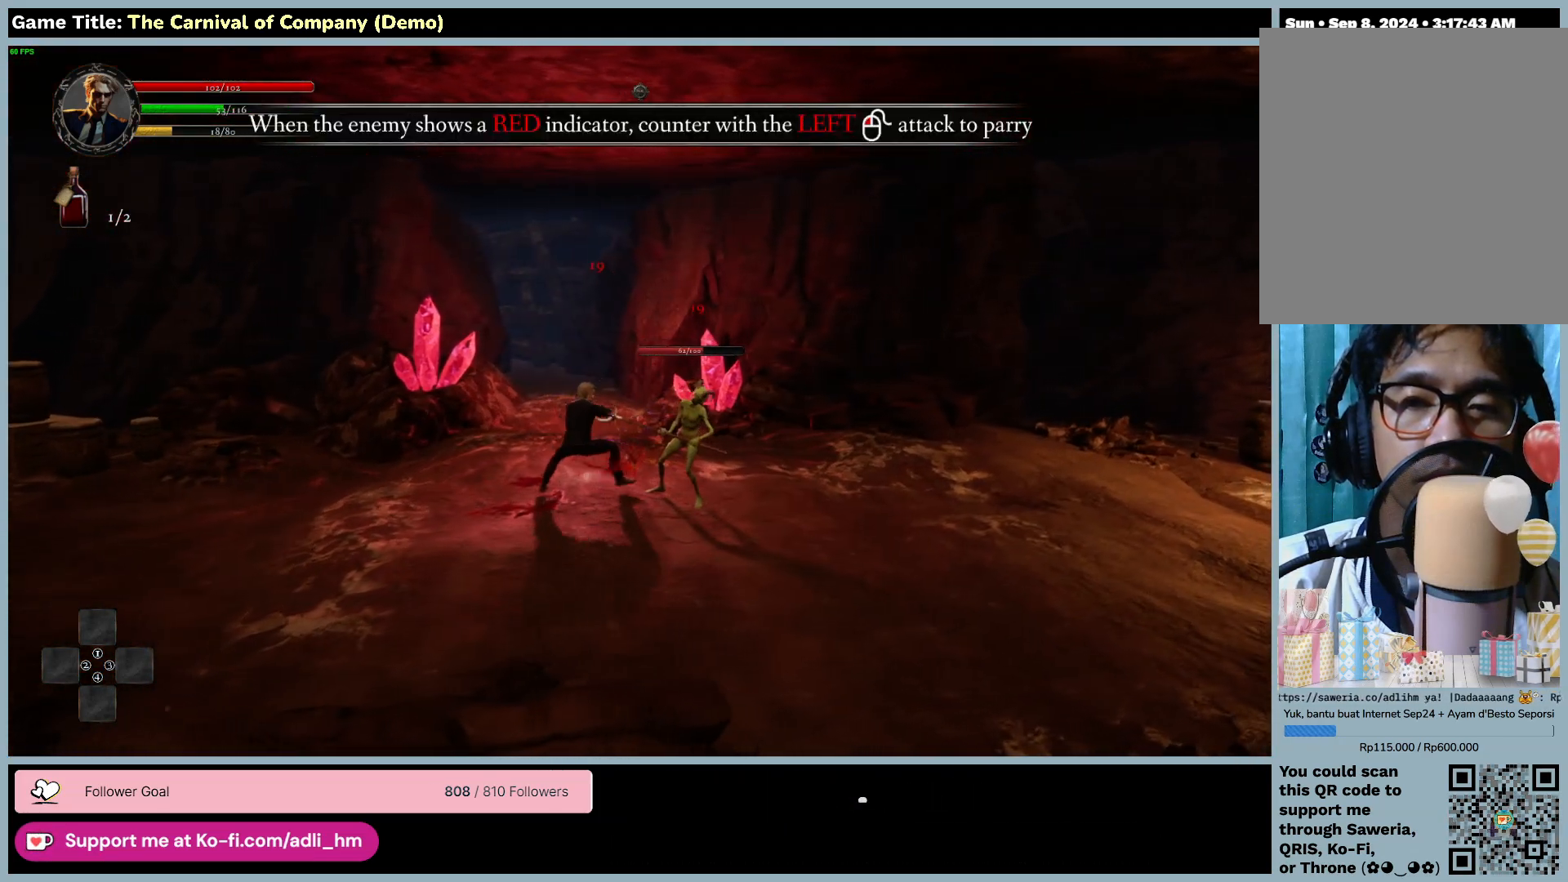
{"keys": [], "mouse": ["left"], "events": []}
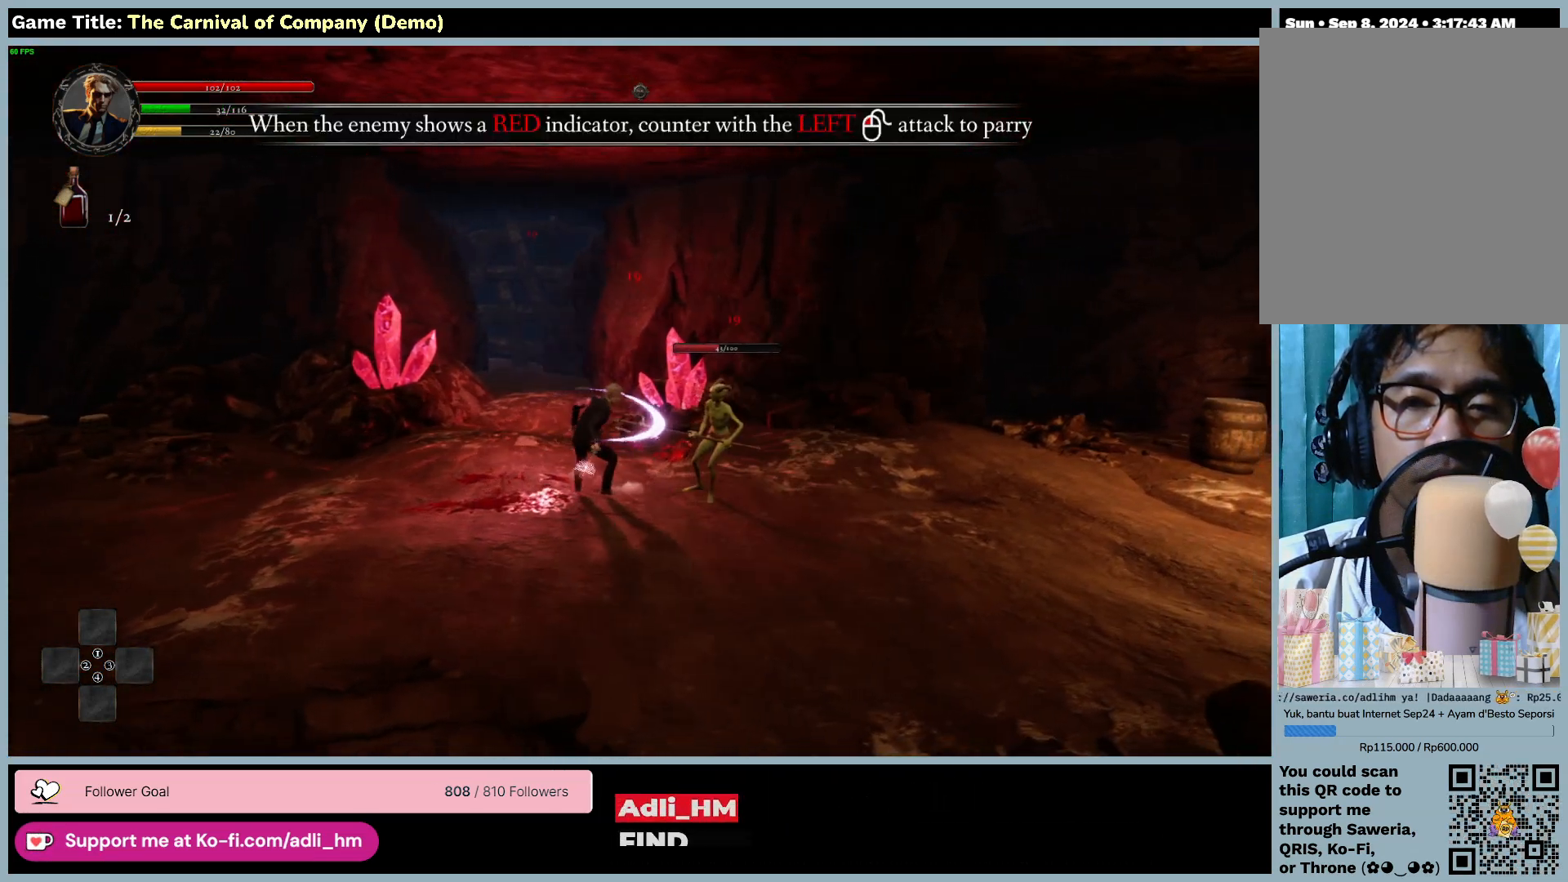
{"keys": [], "mouse": ["left"], "events": [[133, "mouse_left", "up"], [383, "mouse_left", "down"]]}